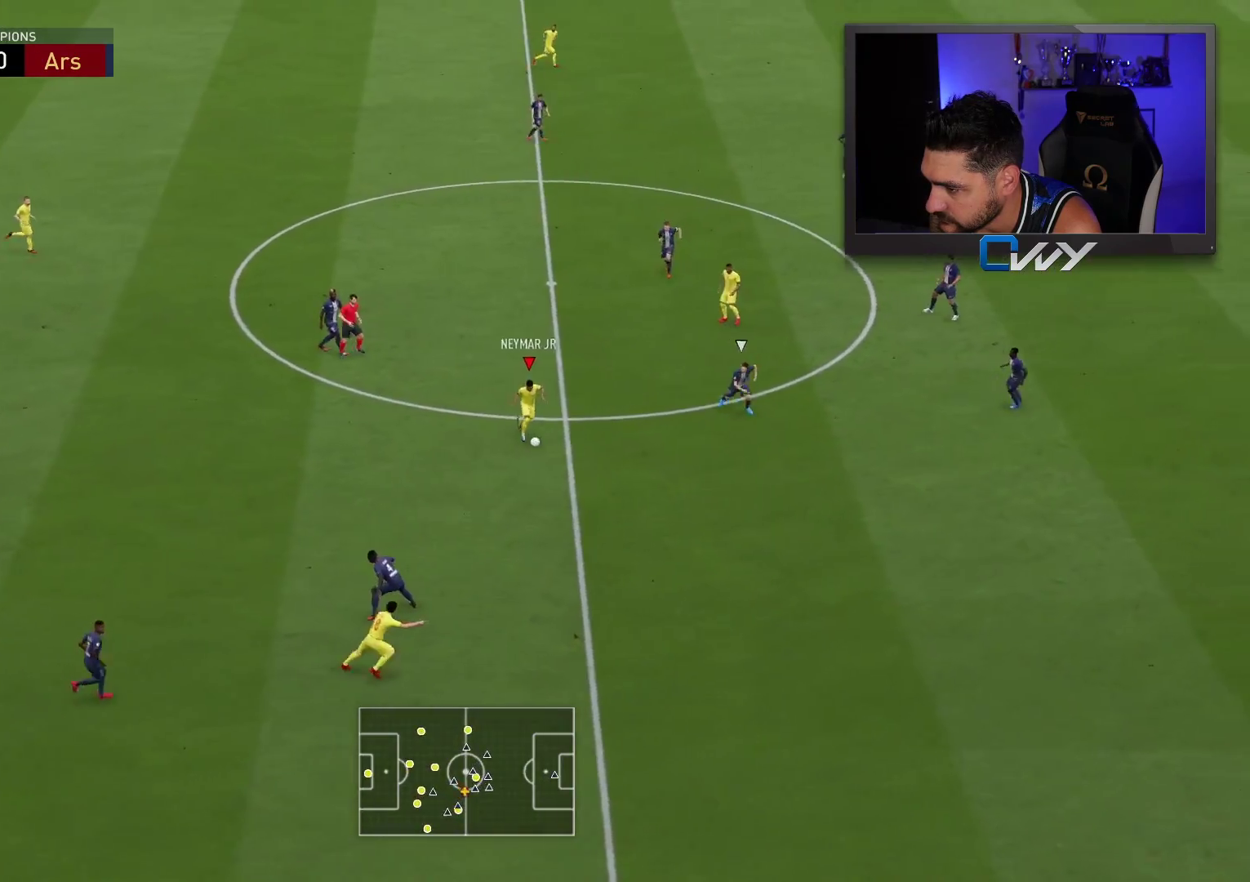
Gameplay with a controller (PlayStation layout); each line is a JSON object with the inputs held at the frame after it. "events" lists button and stick changes between this image and that frame as [ms after this image, input, new state], when the widget could be followed in between.
{"buttons": [], "left_stick": "down-right", "right_stick": "center", "events": [[267, "right_stick", "center"]]}
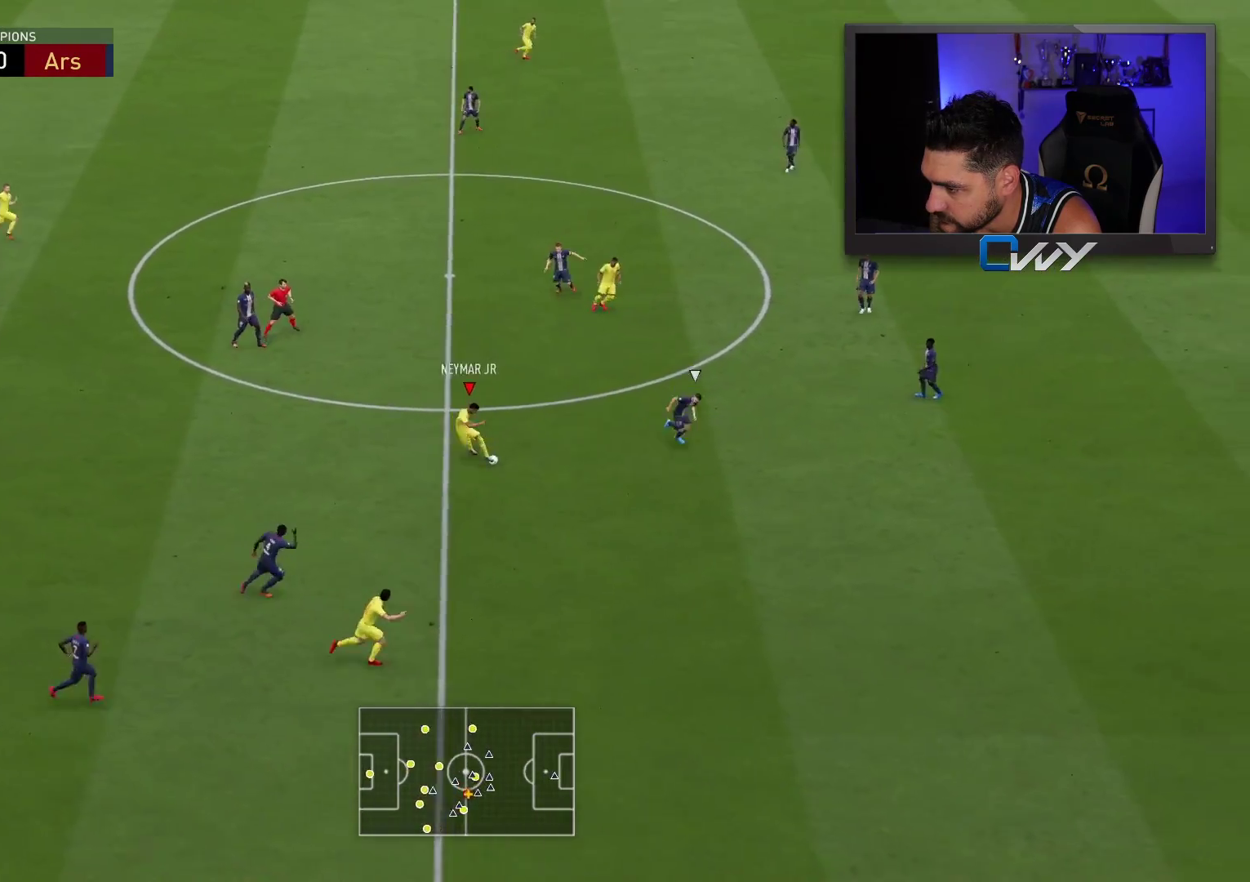
{"buttons": [], "left_stick": "right", "right_stick": "center", "events": [[317, "left_stick", "right"]]}
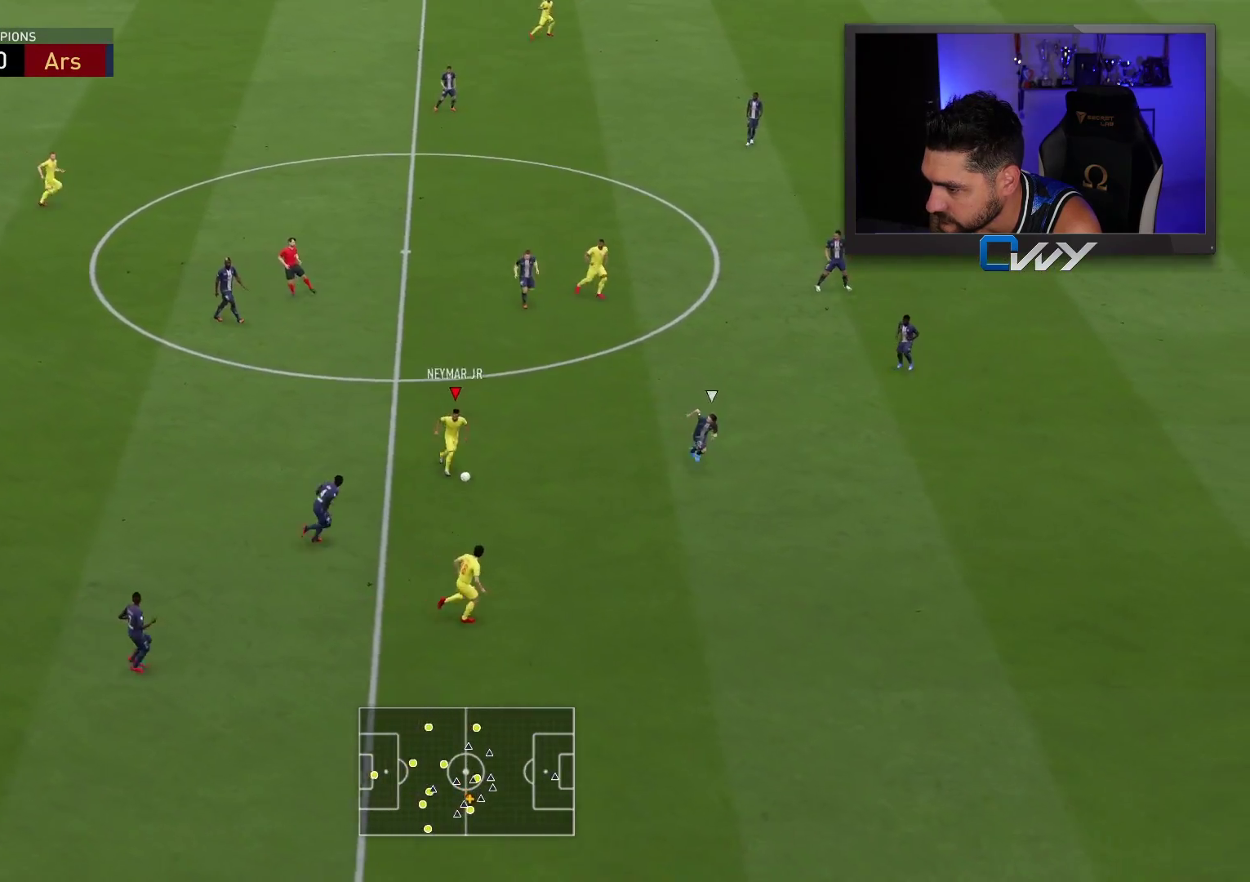
{"buttons": [], "left_stick": "up-right", "right_stick": "center", "events": [[250, "SQUARE", "down"], [283, "CROSS", "down"], [283, "left_stick", "up-right"], [500, "CROSS", "up"], [500, "SQUARE", "up"]]}
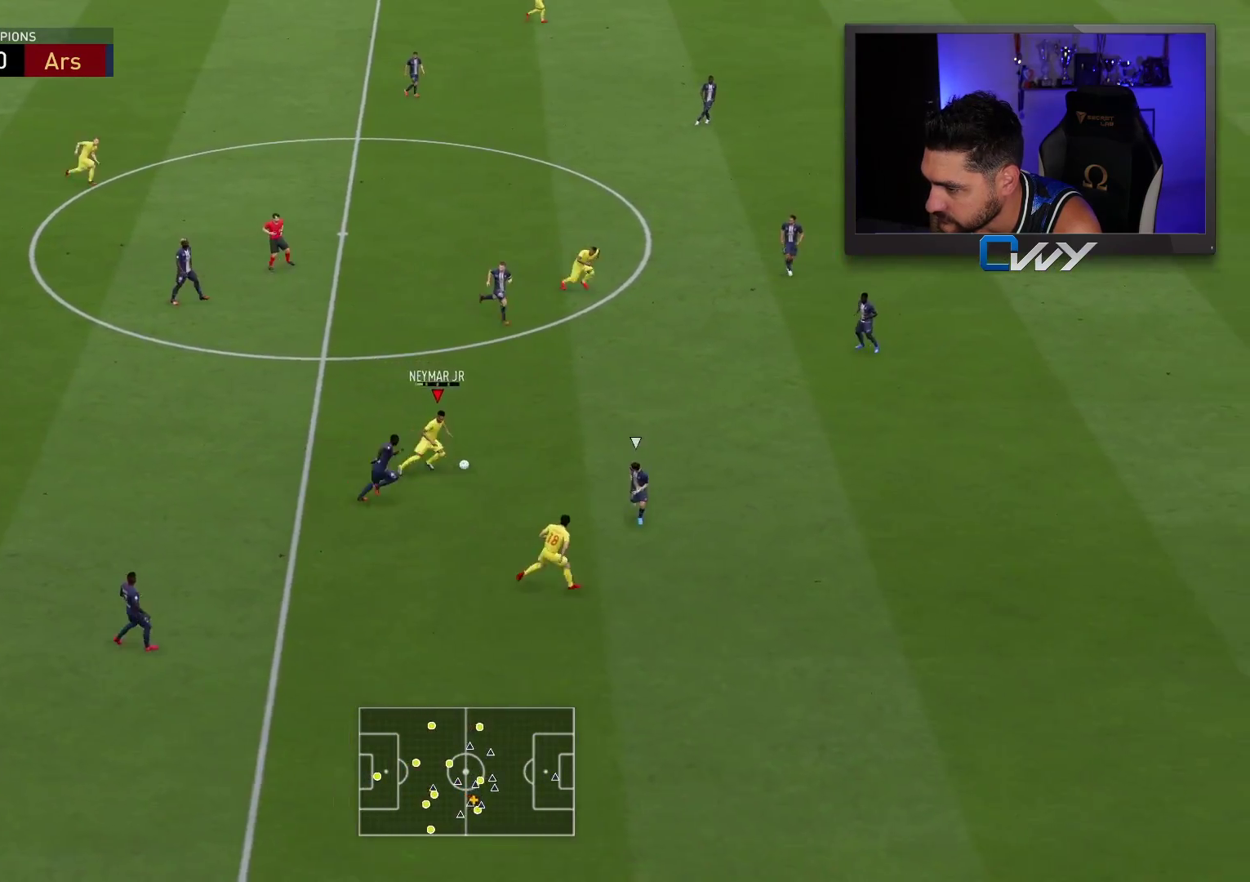
{"buttons": [], "left_stick": "right", "right_stick": "center", "events": [[267, "TRIANGLE", "down"], [283, "left_stick", "right"], [400, "TRIANGLE", "up"]]}
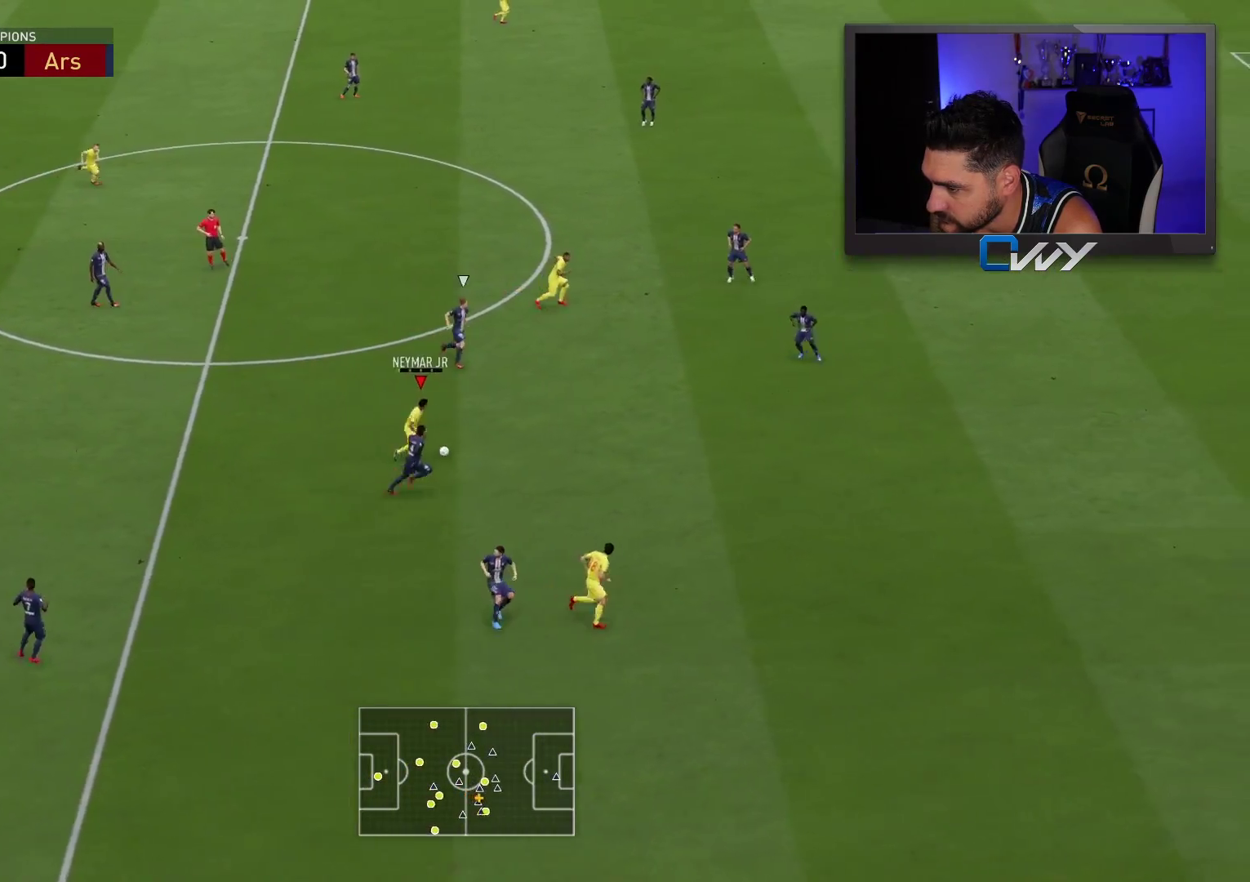
{"buttons": [], "left_stick": "center", "right_stick": "center", "events": [[317, "left_stick", "center"]]}
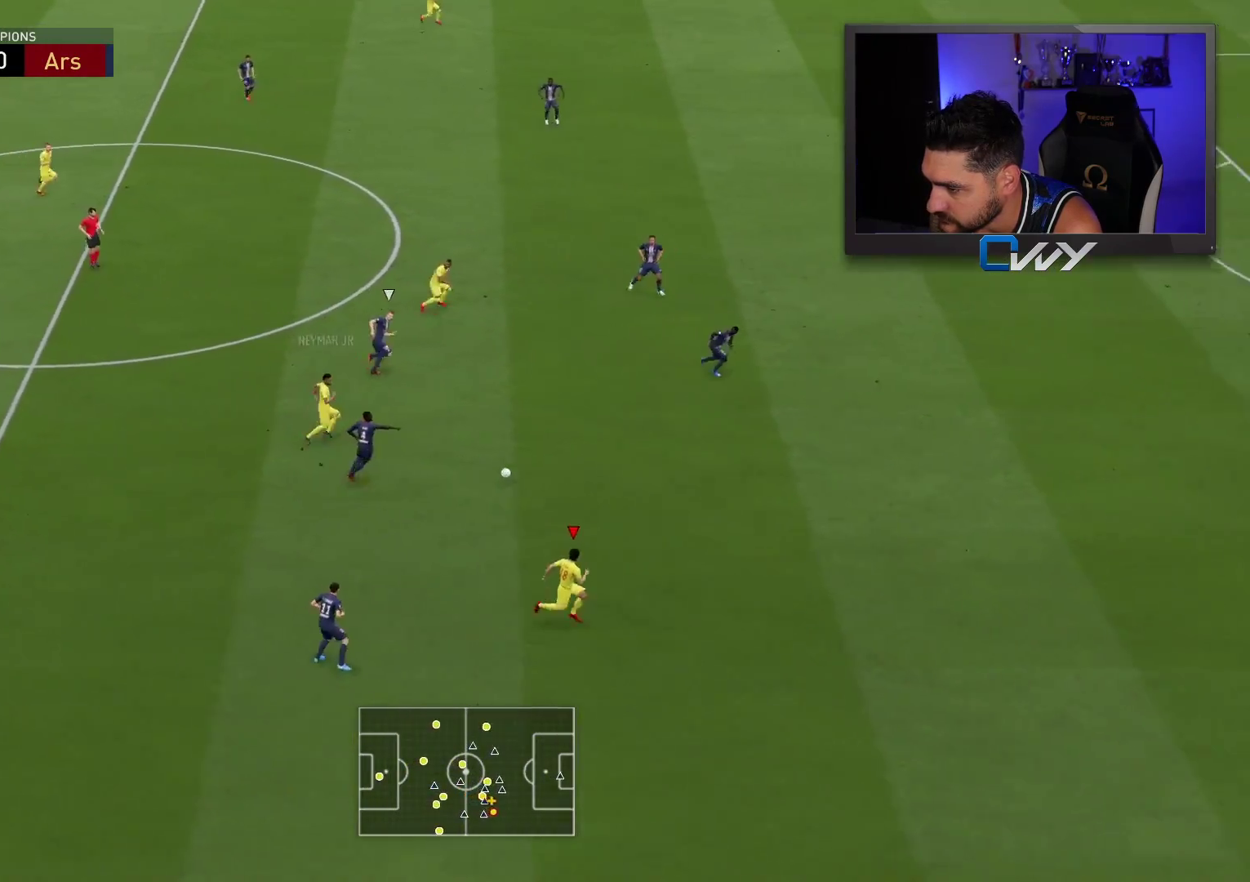
{"buttons": ["R2"], "left_stick": "right", "right_stick": "center", "events": [[67, "left_stick", "right"], [100, "R2", "down"]]}
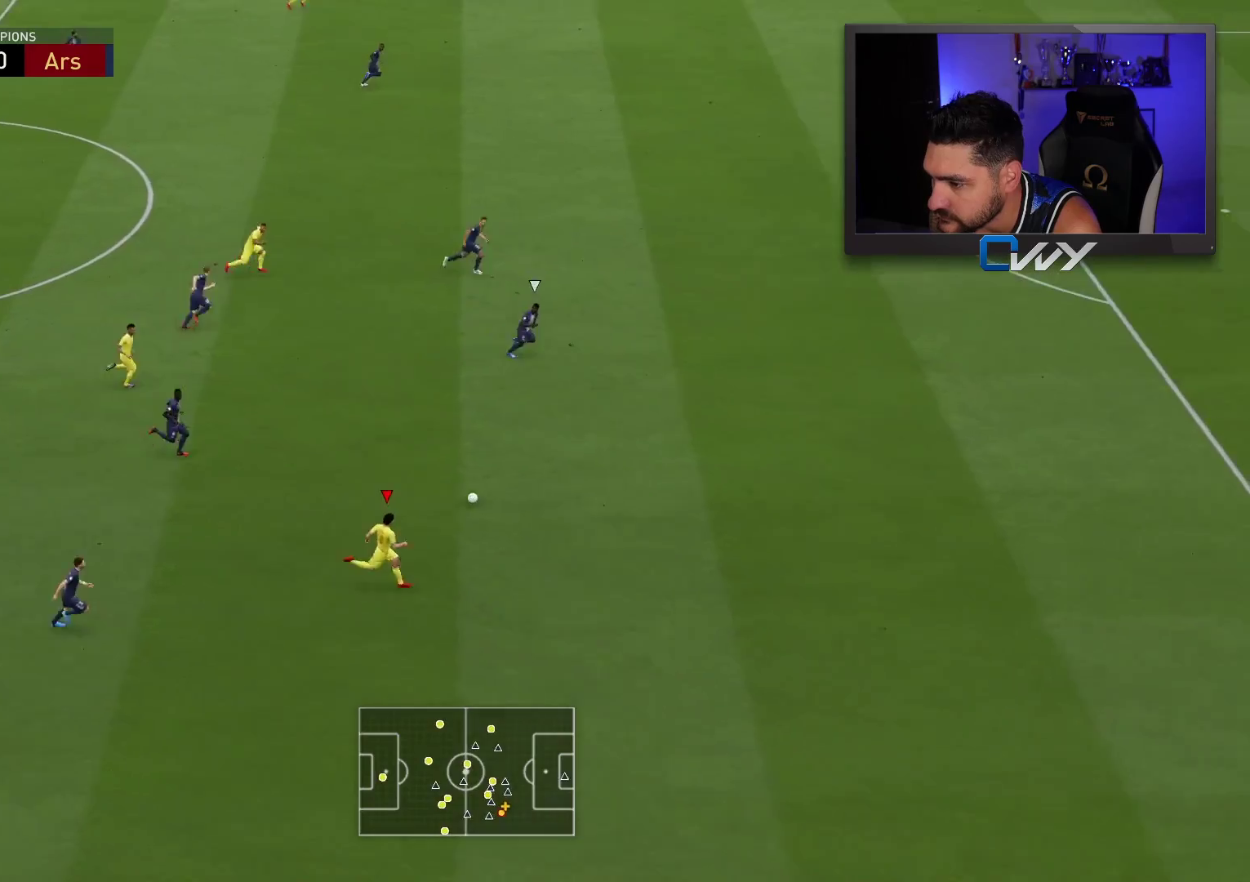
{"buttons": ["R2"], "left_stick": "right", "right_stick": "right", "events": [[233, "right_stick", "right"]]}
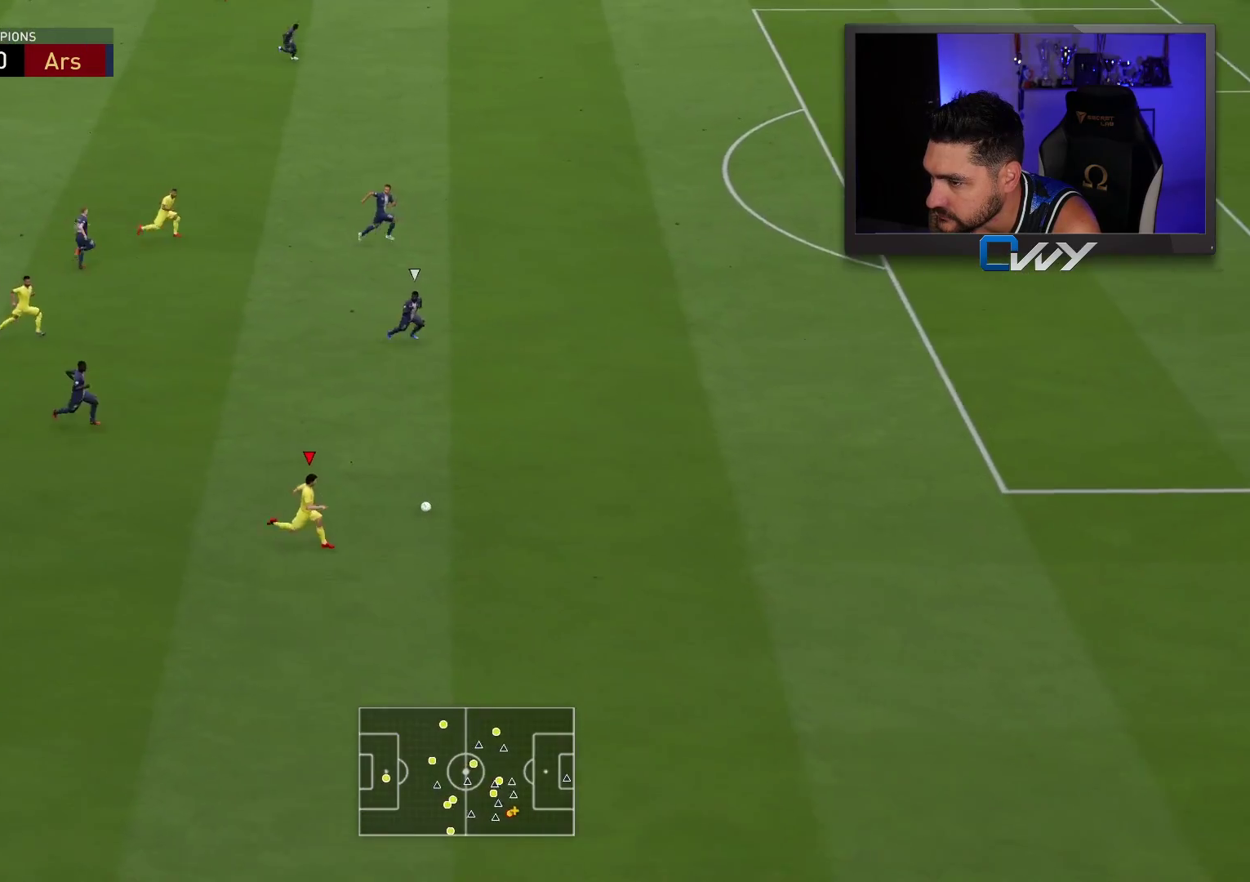
{"buttons": ["R2"], "left_stick": "right", "right_stick": "right", "events": []}
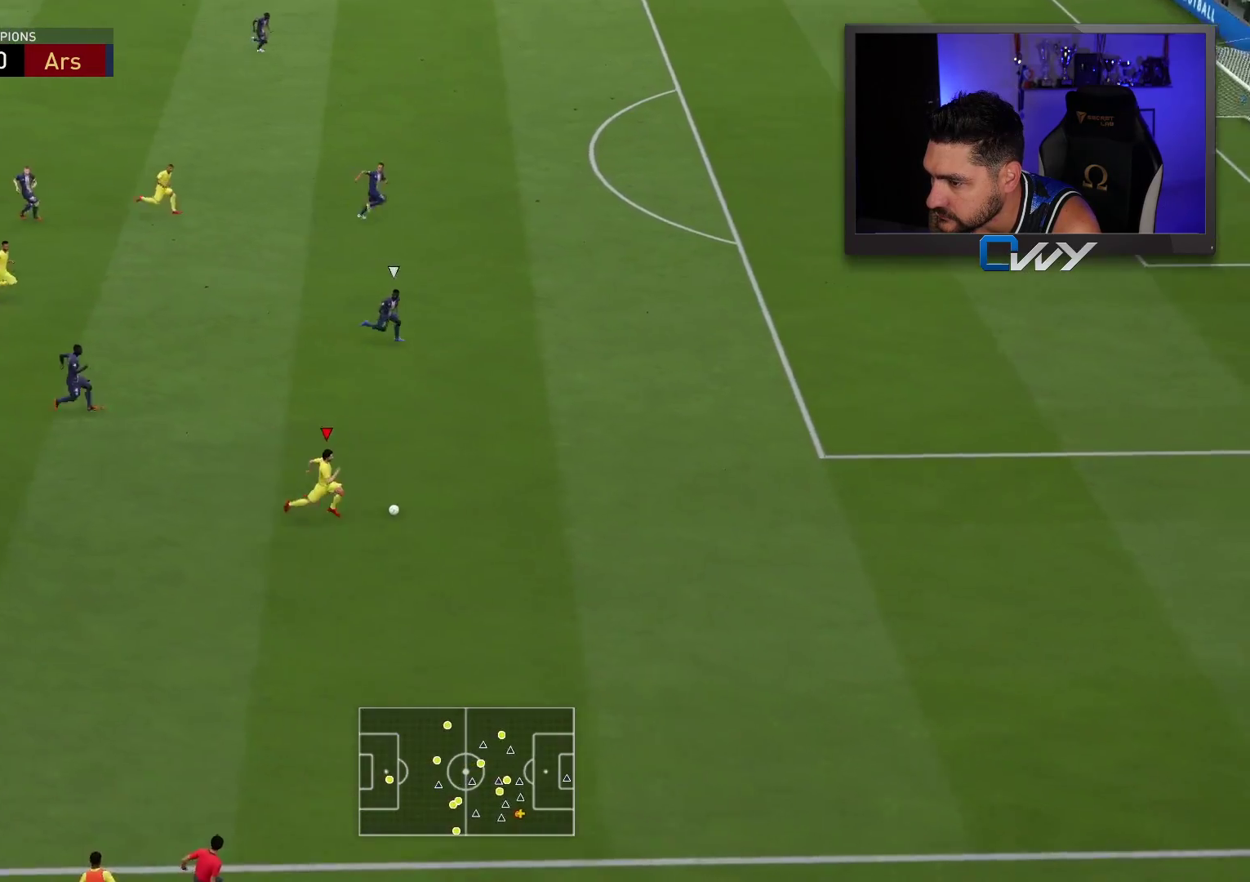
{"buttons": ["R2"], "left_stick": "right", "right_stick": "right", "events": []}
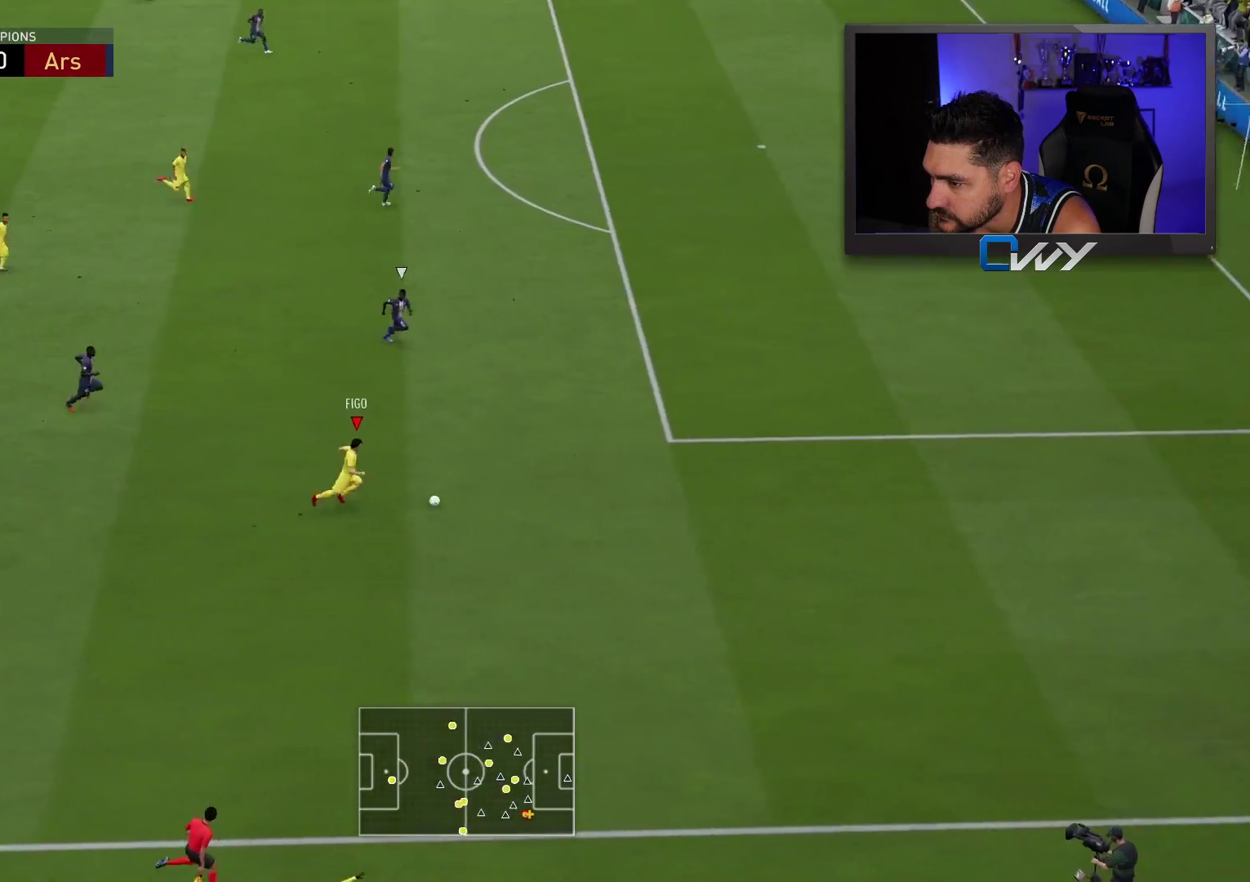
{"buttons": ["R2"], "left_stick": "right", "right_stick": "center", "events": [[17, "right_stick", "center"]]}
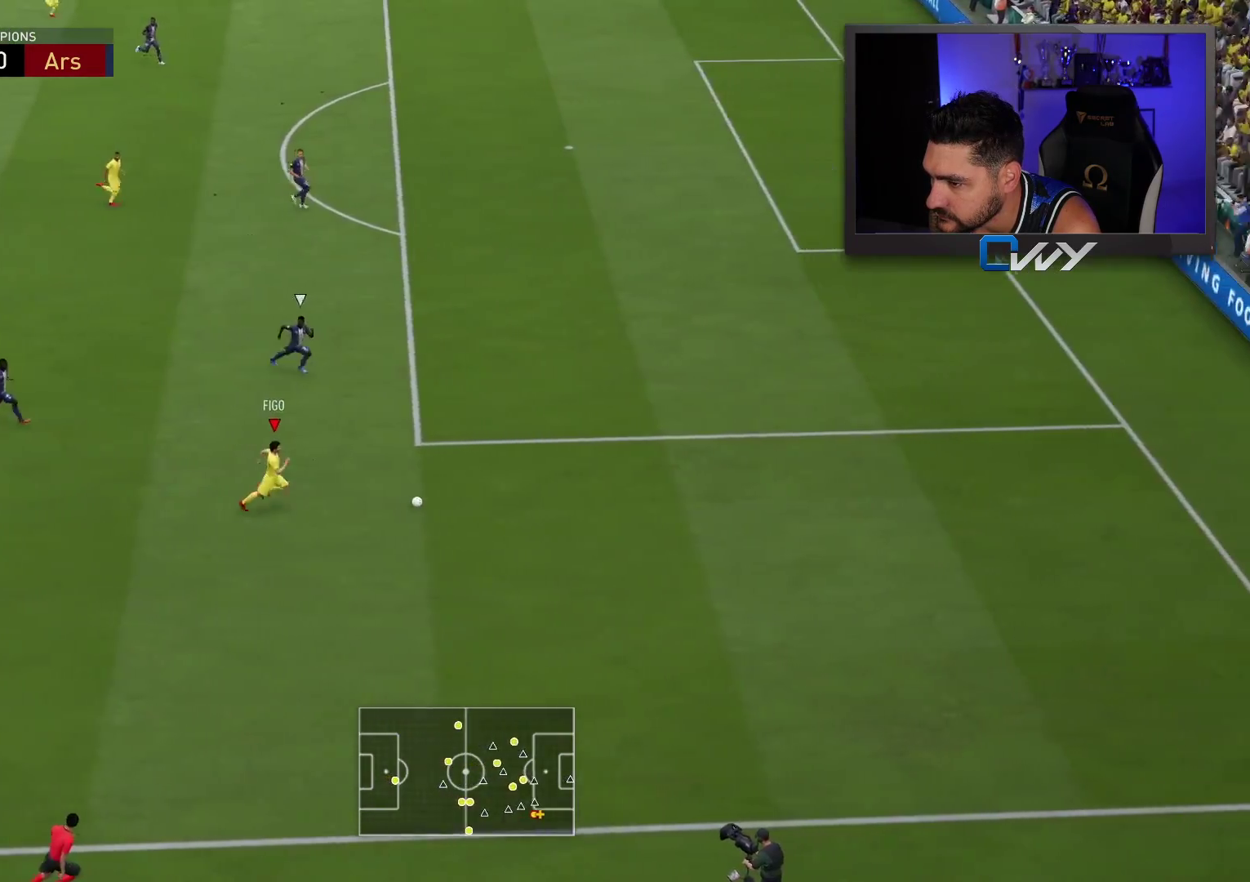
{"buttons": ["TRIANGLE"], "left_stick": "up-left", "right_stick": "center", "events": [[150, "R2", "up"], [400, "left_stick", "up-left"], [467, "TRIANGLE", "down"]]}
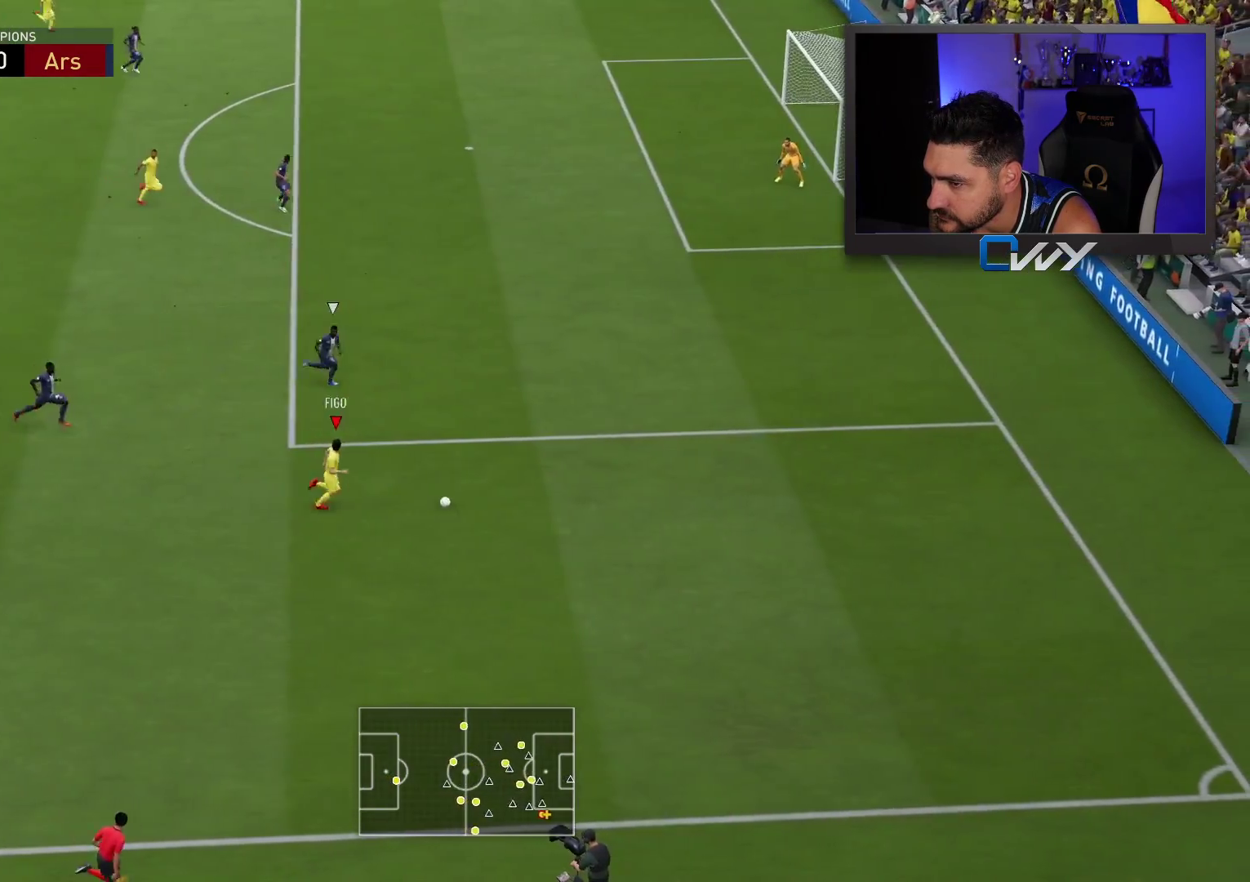
{"buttons": ["L3"], "left_stick": "up-left", "right_stick": "center", "events": [[33, "TRIANGLE", "up"], [67, "L3", "down"], [117, "TRIANGLE", "down"], [183, "TRIANGLE", "up"]]}
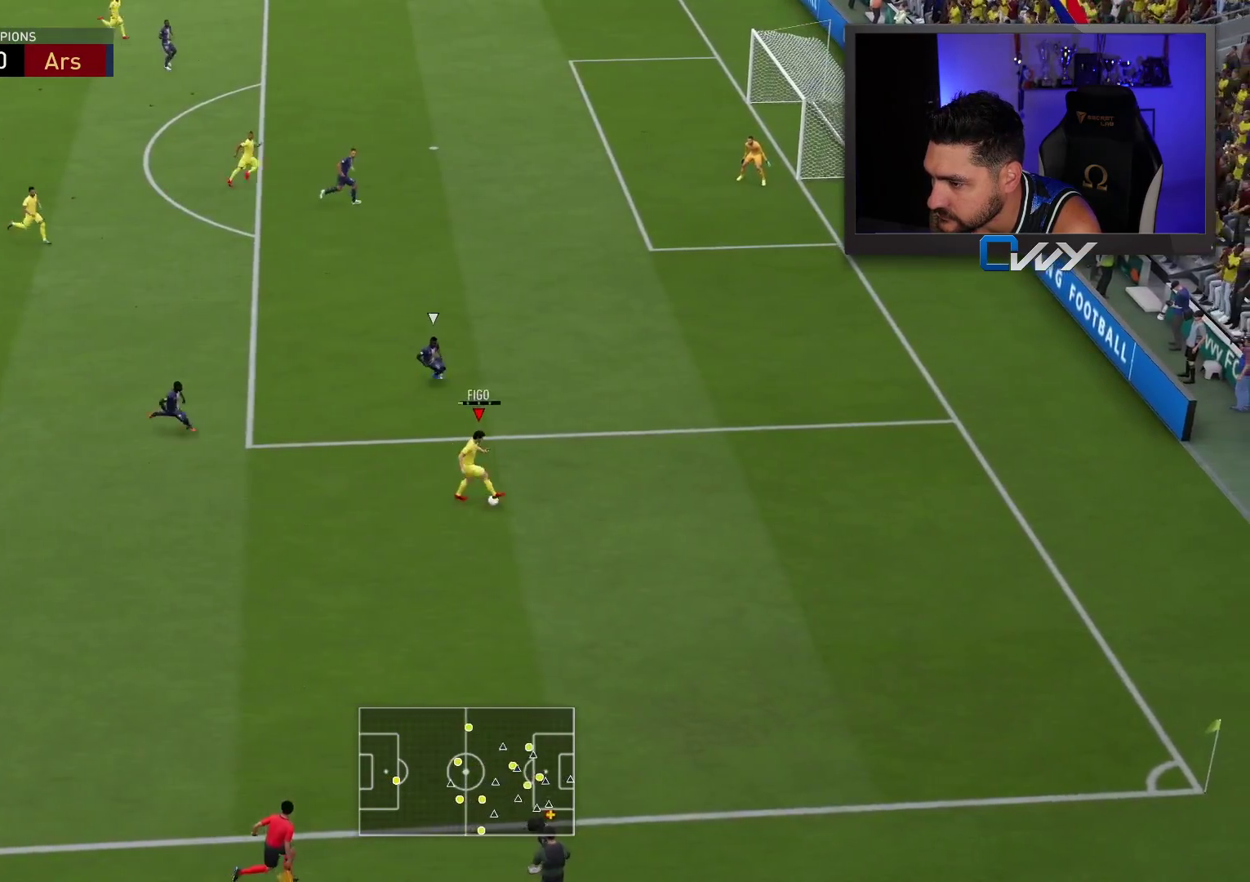
{"buttons": [], "left_stick": "right", "right_stick": "center", "events": [[167, "L3", "up"], [300, "left_stick", "right"]]}
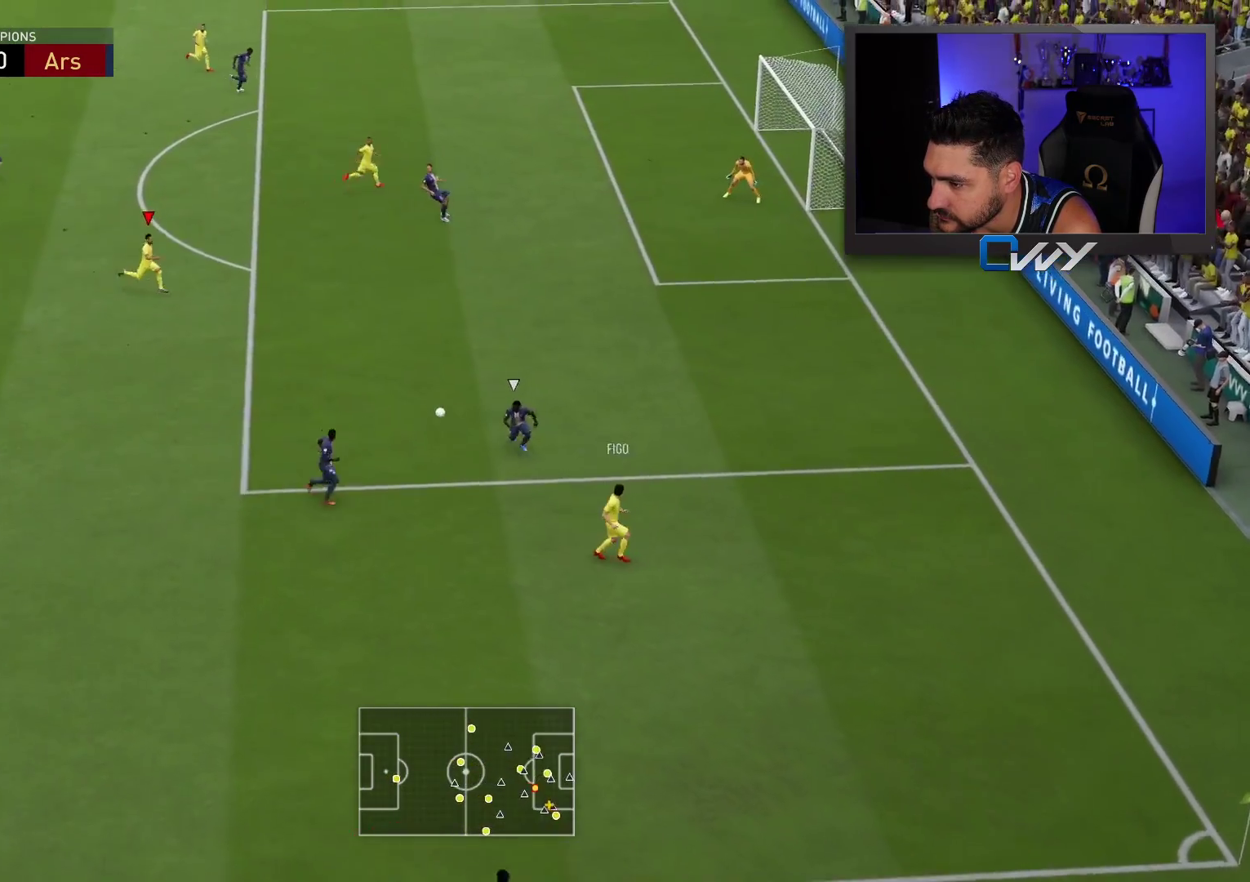
{"buttons": [], "left_stick": "up-right", "right_stick": "center", "events": [[33, "left_stick", "up-right"]]}
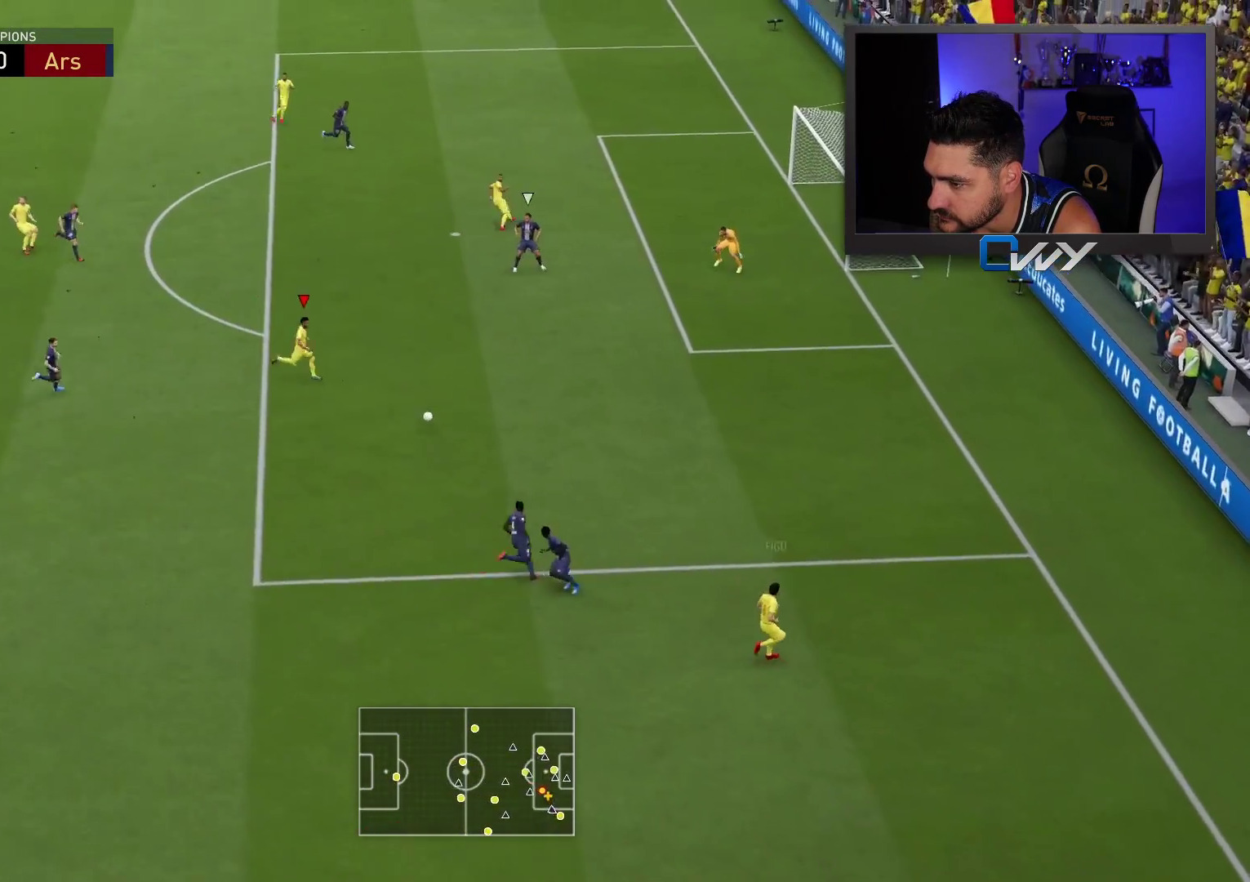
{"buttons": [], "left_stick": "up-left", "right_stick": "center", "events": [[400, "left_stick", "up-left"]]}
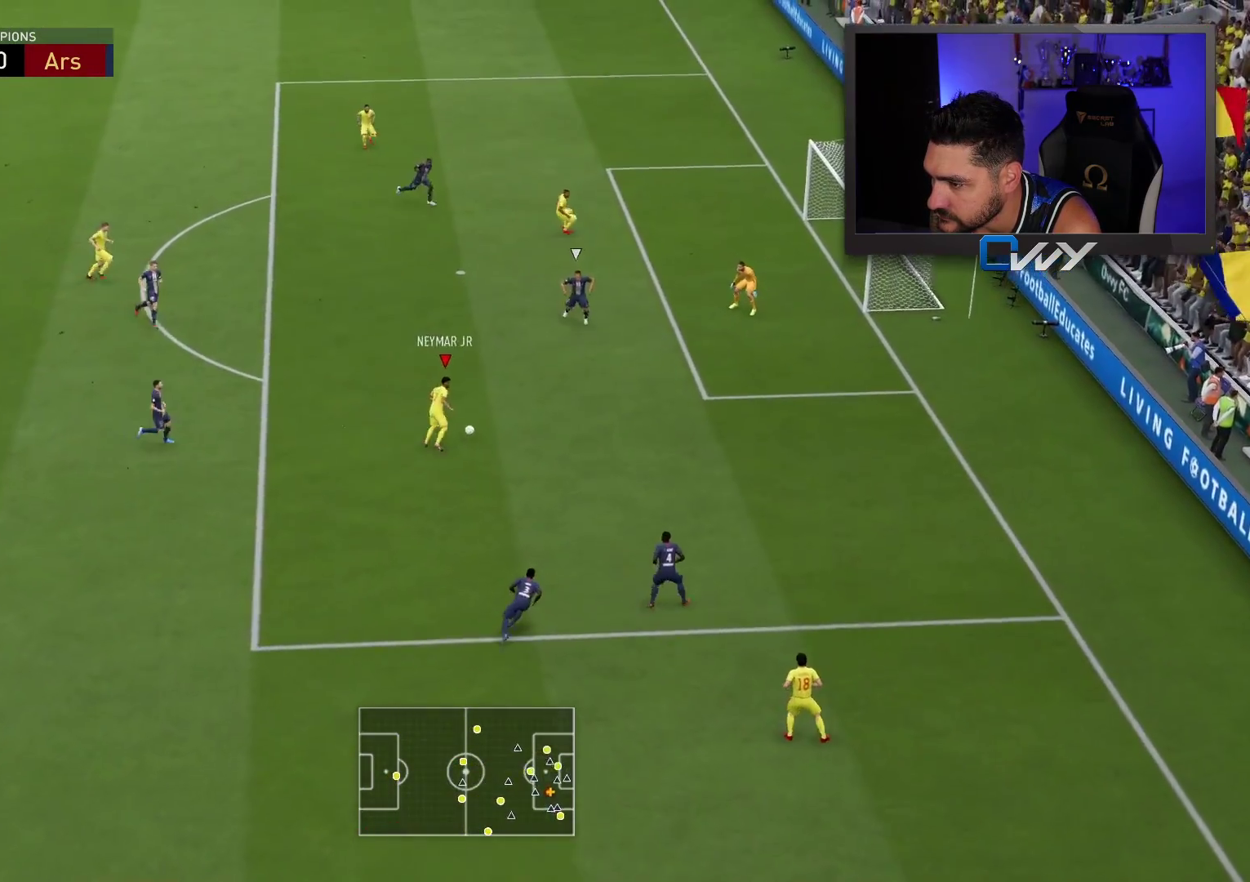
{"buttons": ["CIRCLE", "R1", "L3"], "left_stick": "up", "right_stick": "center", "events": [[350, "L3", "down"], [433, "CIRCLE", "down"], [450, "R1", "down"], [483, "left_stick", "up"]]}
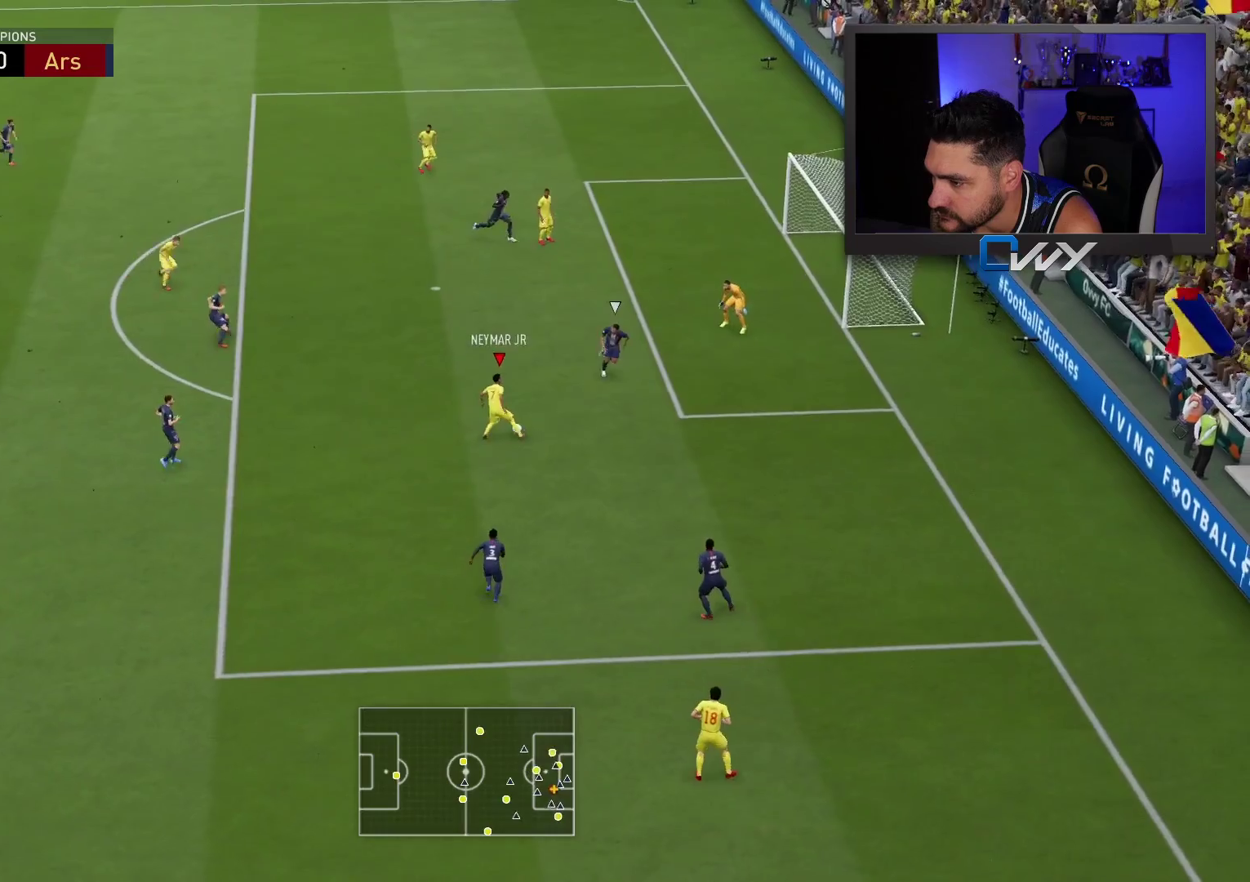
{"buttons": ["R1", "L3"], "left_stick": "up", "right_stick": "center", "events": [[133, "CIRCLE", "up"]]}
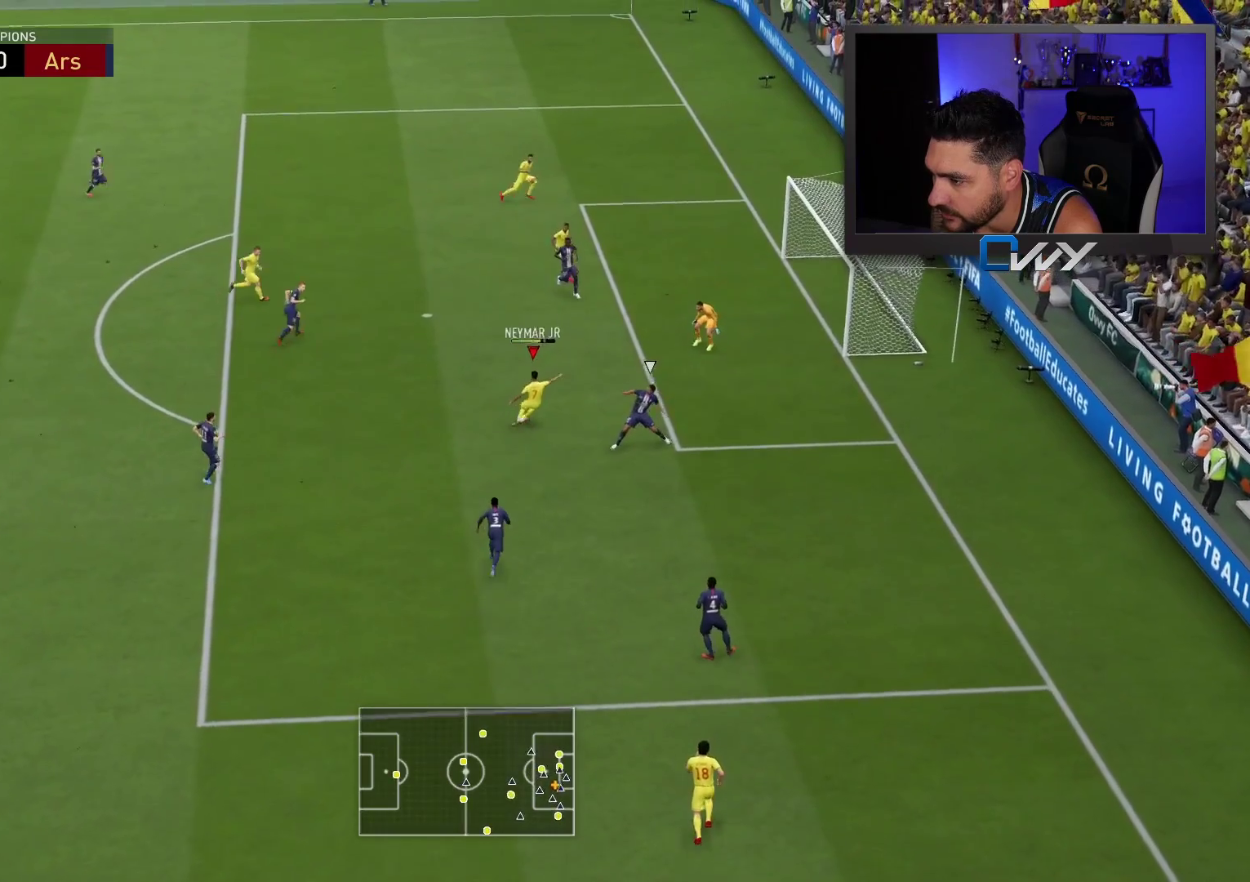
{"buttons": ["R1", "L3"], "left_stick": "up", "right_stick": "center", "events": []}
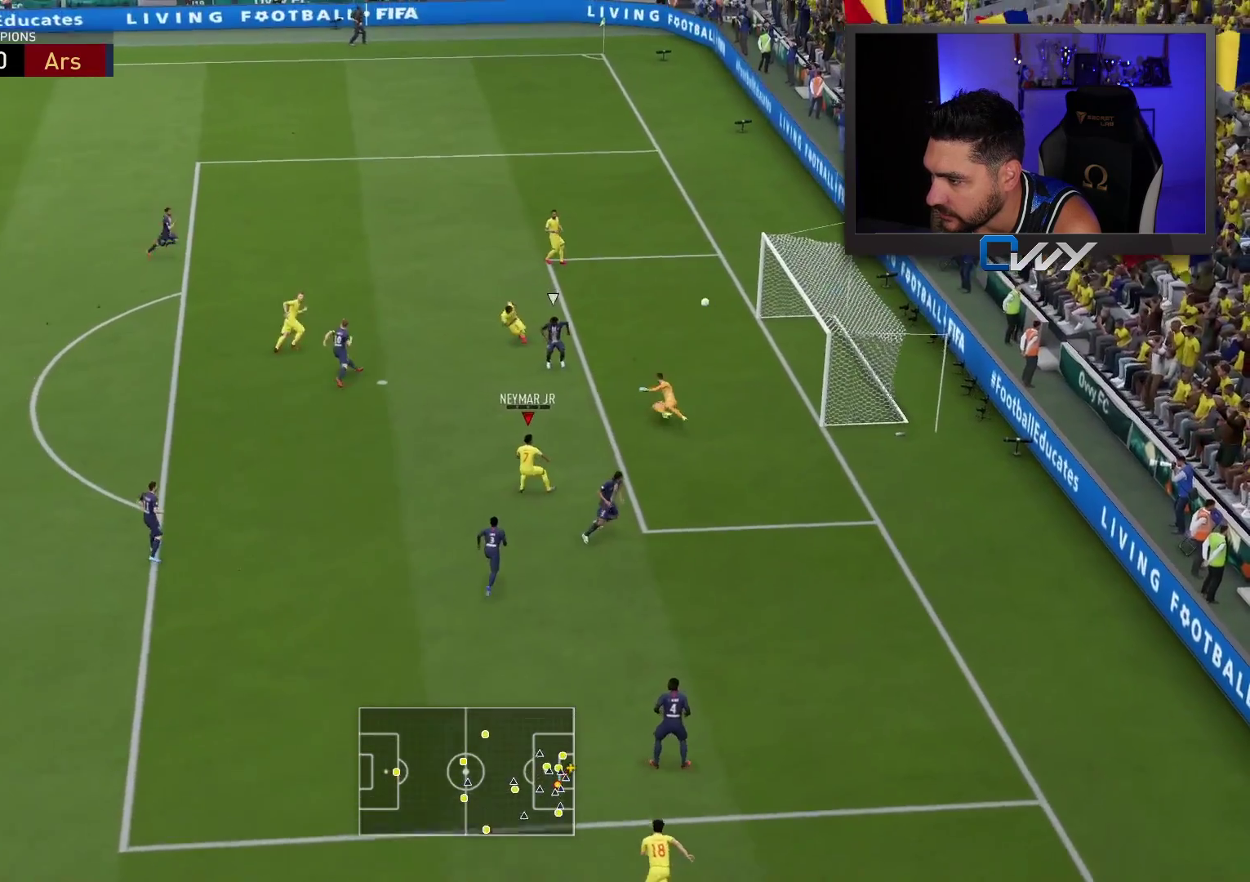
{"buttons": [], "left_stick": "up", "right_stick": "center", "events": [[333, "L3", "up"], [400, "R1", "up"]]}
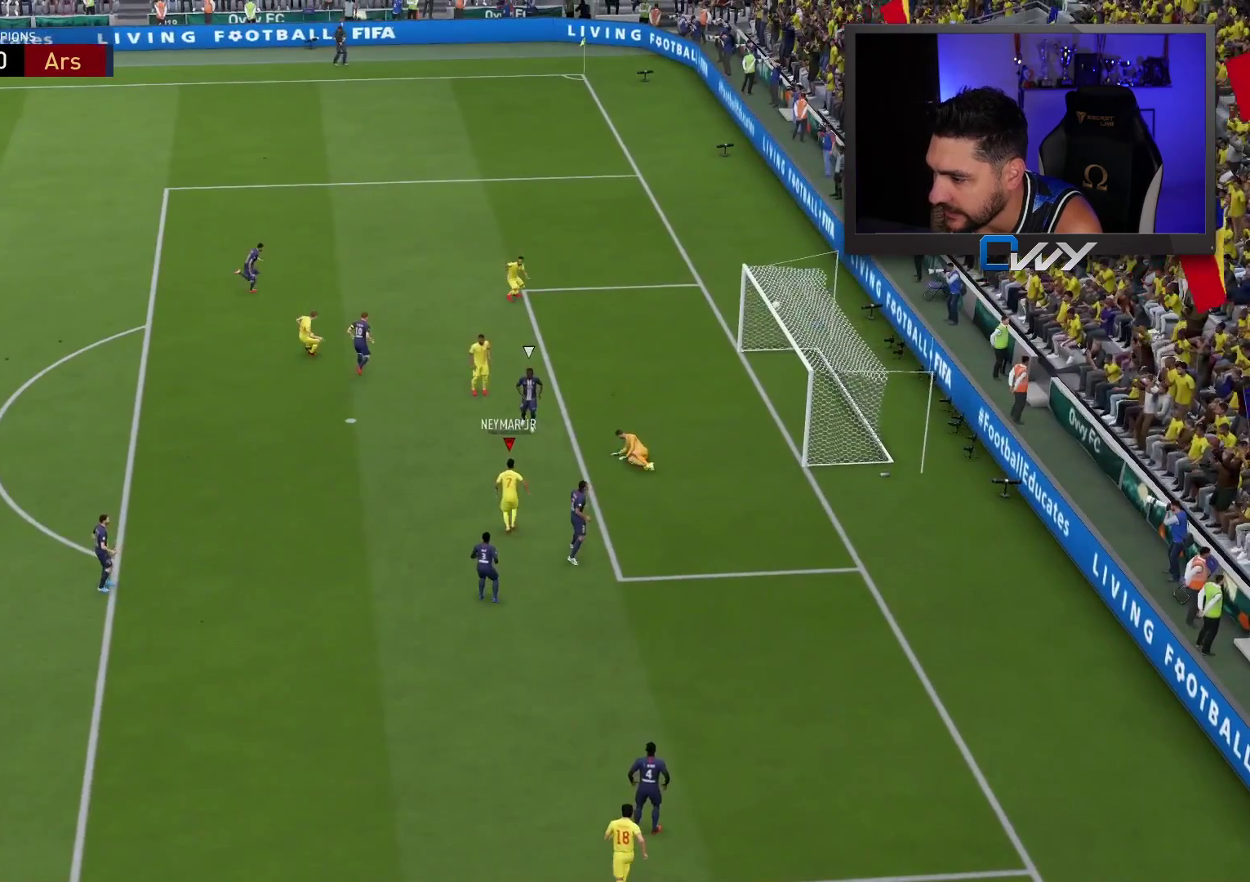
{"buttons": [], "left_stick": "center", "right_stick": "center", "events": [[17, "left_stick", "center"]]}
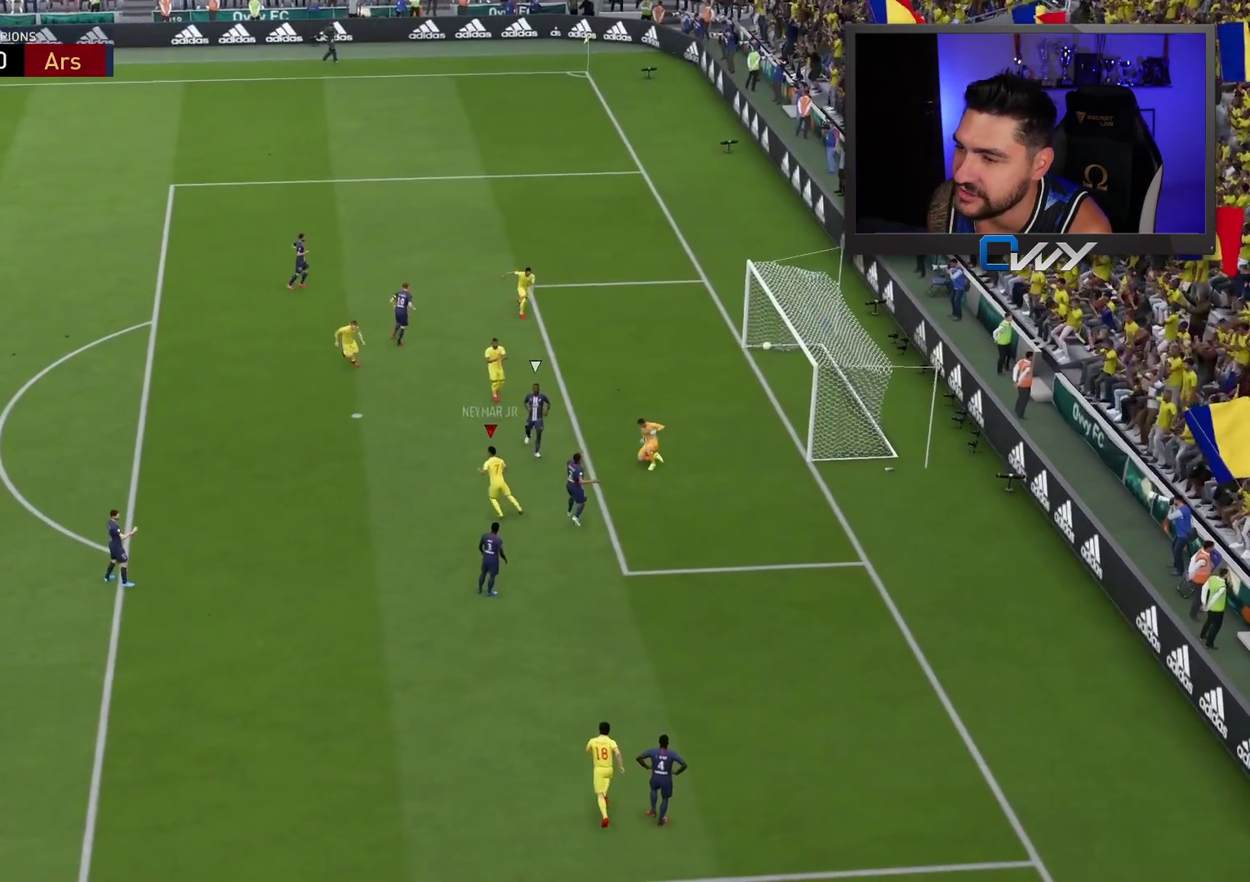
{"buttons": ["CROSS", "L1", "R1"], "left_stick": "center", "right_stick": "center", "events": [[450, "L1", "down"], [450, "R1", "down"], [467, "CROSS", "down"]]}
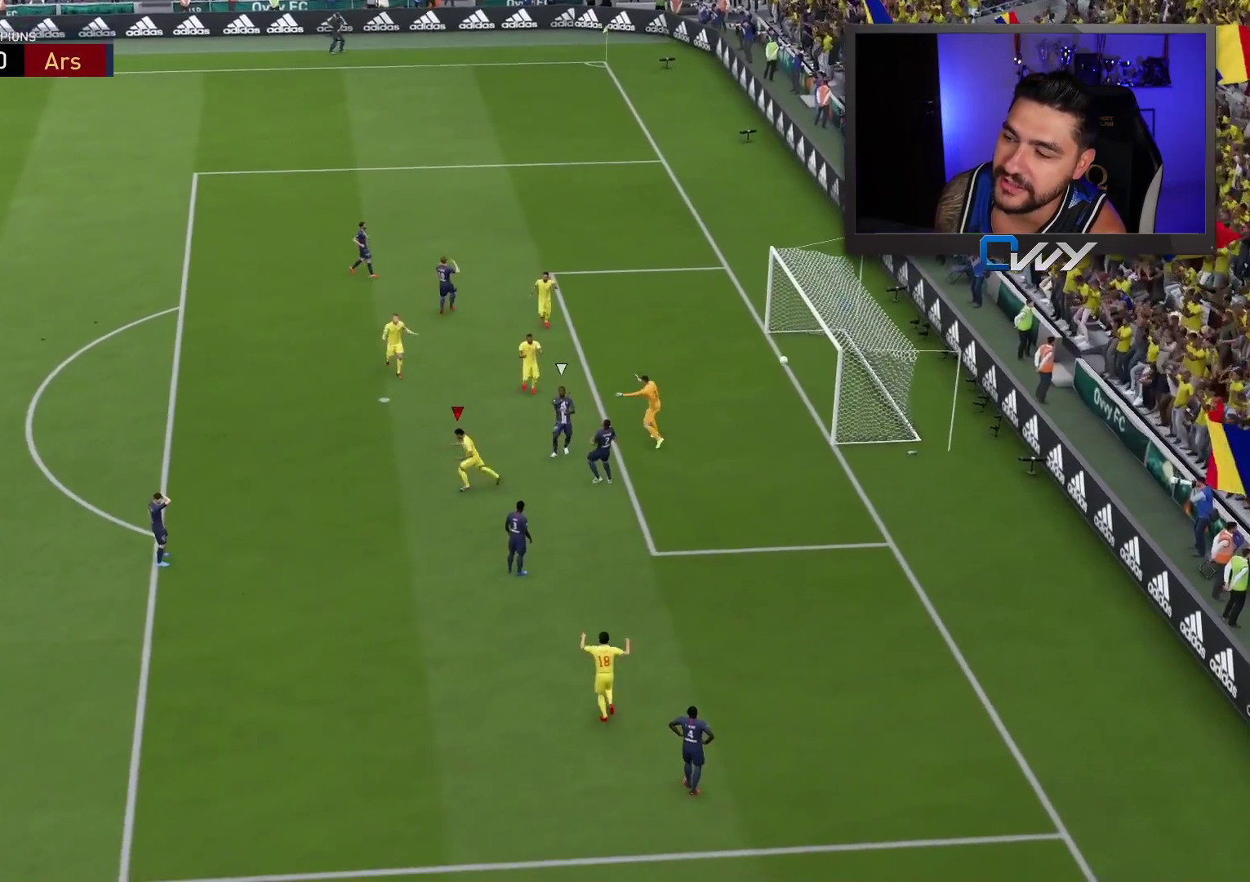
{"buttons": [], "left_stick": "center", "right_stick": "center", "events": [[67, "CROSS", "up"], [67, "L1", "up"], [67, "R1", "up"]]}
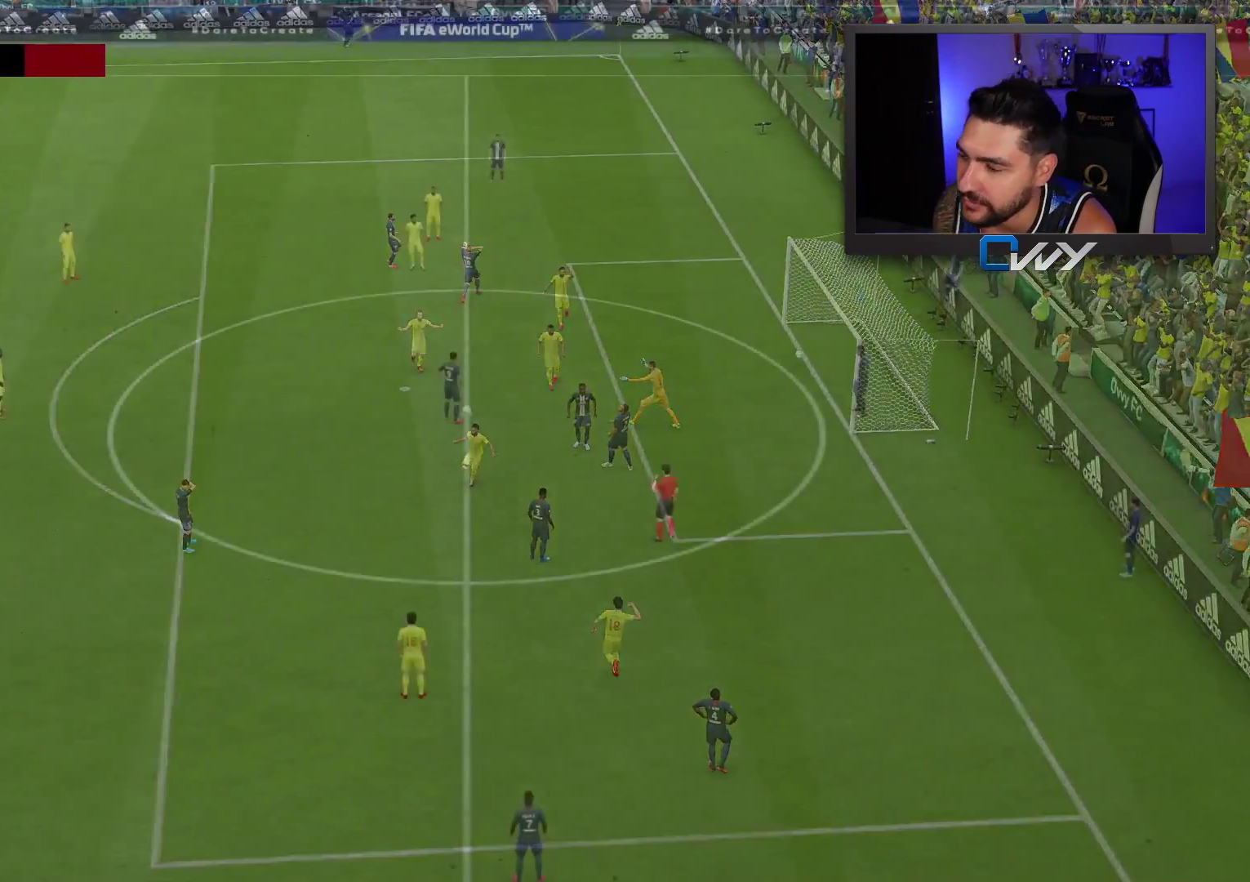
{"buttons": [], "left_stick": "center", "right_stick": "down-right", "events": [[467, "right_stick", "down-right"]]}
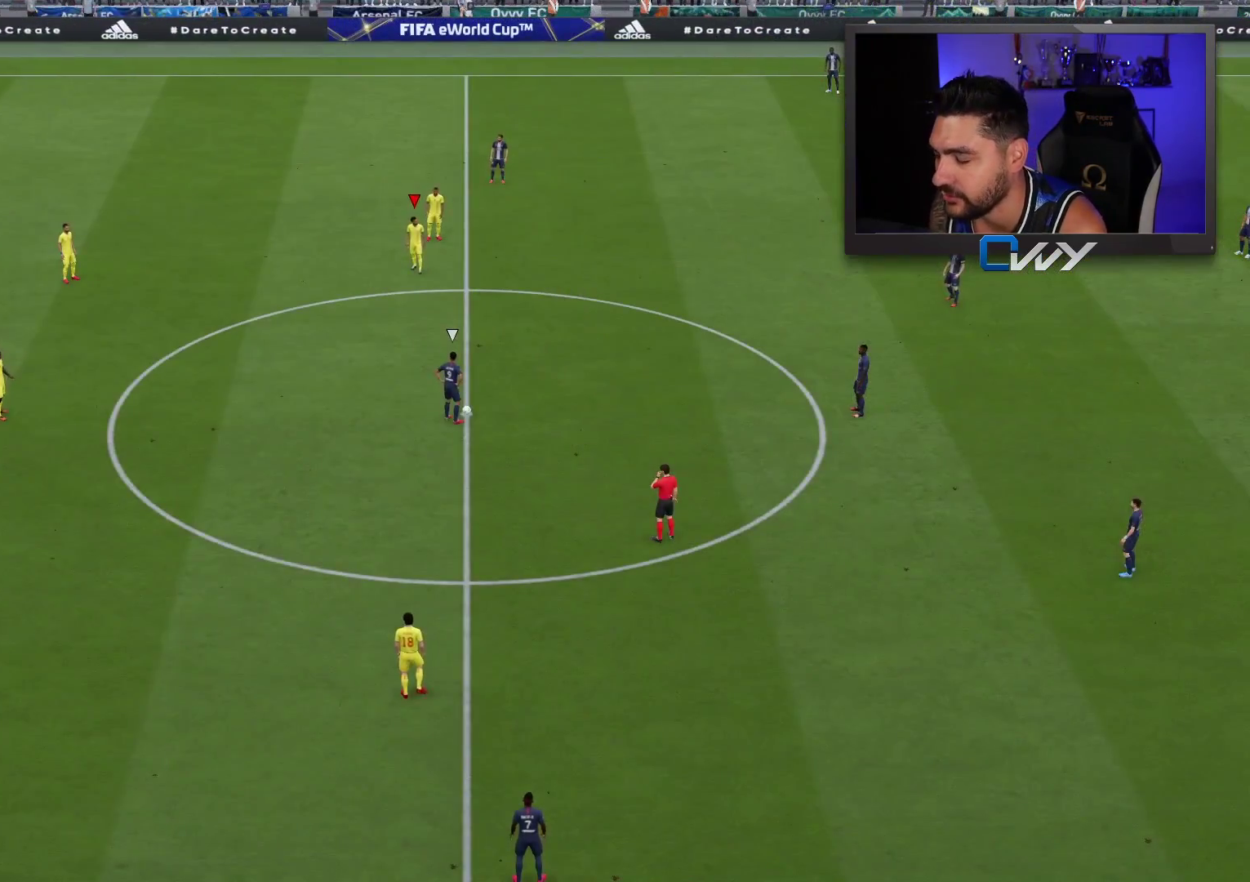
{"buttons": ["CROSS", "L2", "R2"], "left_stick": "up-right", "right_stick": "center", "events": [[50, "right_stick", "center"], [317, "left_stick", "left"], [467, "CROSS", "down"], [467, "L2", "down"], [467, "R2", "down"], [467, "left_stick", "up-right"]]}
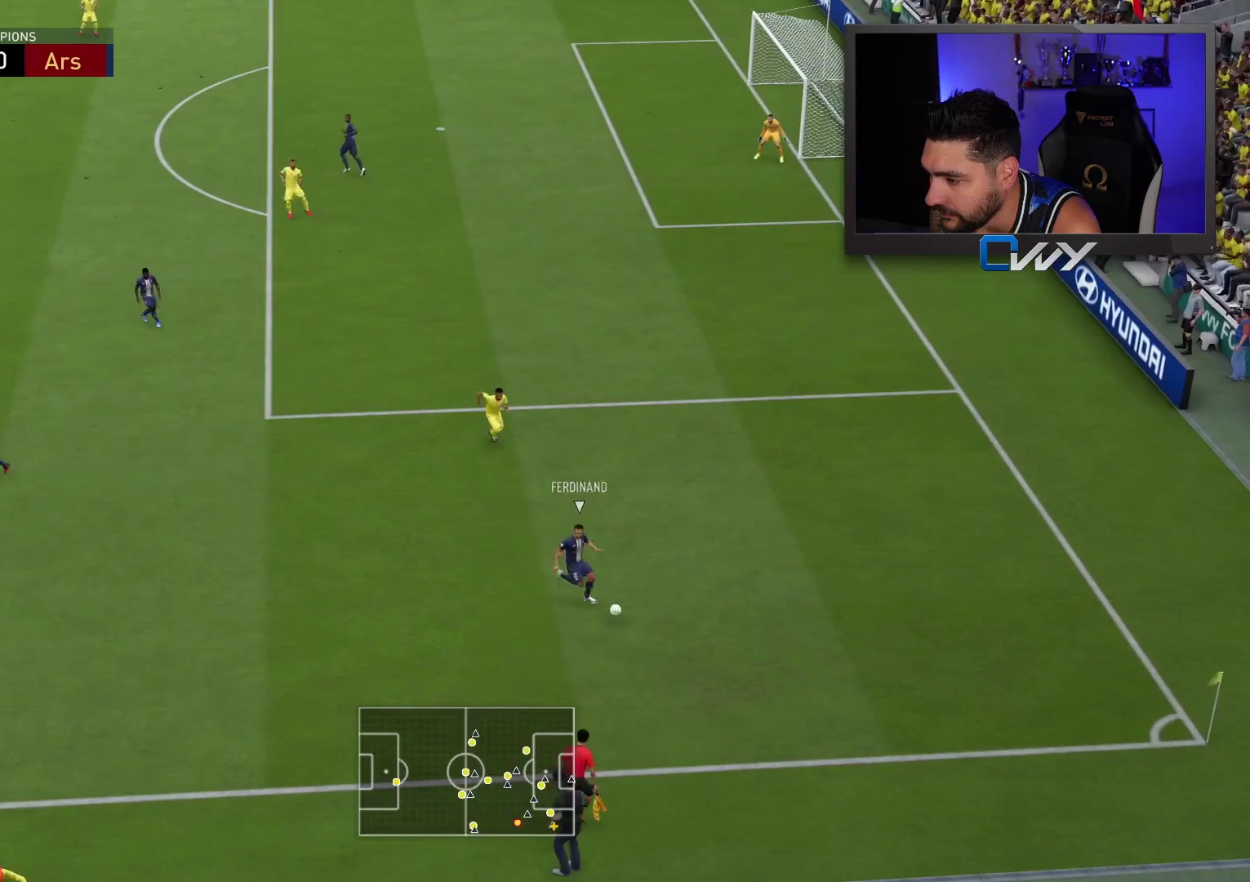
{"buttons": ["L2"], "left_stick": "up-right", "right_stick": "center", "events": [[417, "CROSS", "up"], [500, "R2", "up"]]}
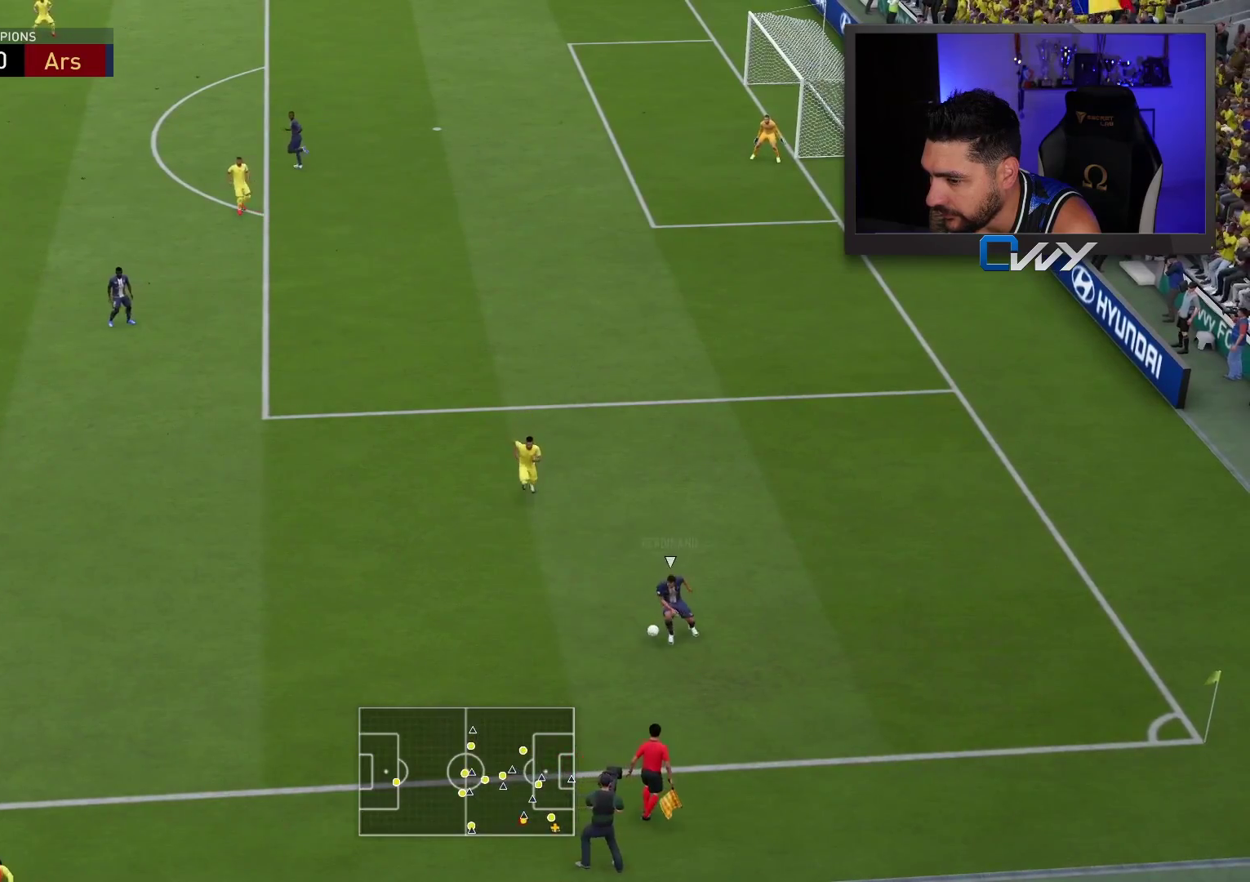
{"buttons": ["L2", "R2", "L3"], "left_stick": "left", "right_stick": "center", "events": [[100, "L3", "down"], [100, "left_stick", "up-left"], [317, "left_stick", "left"], [400, "R2", "down"]]}
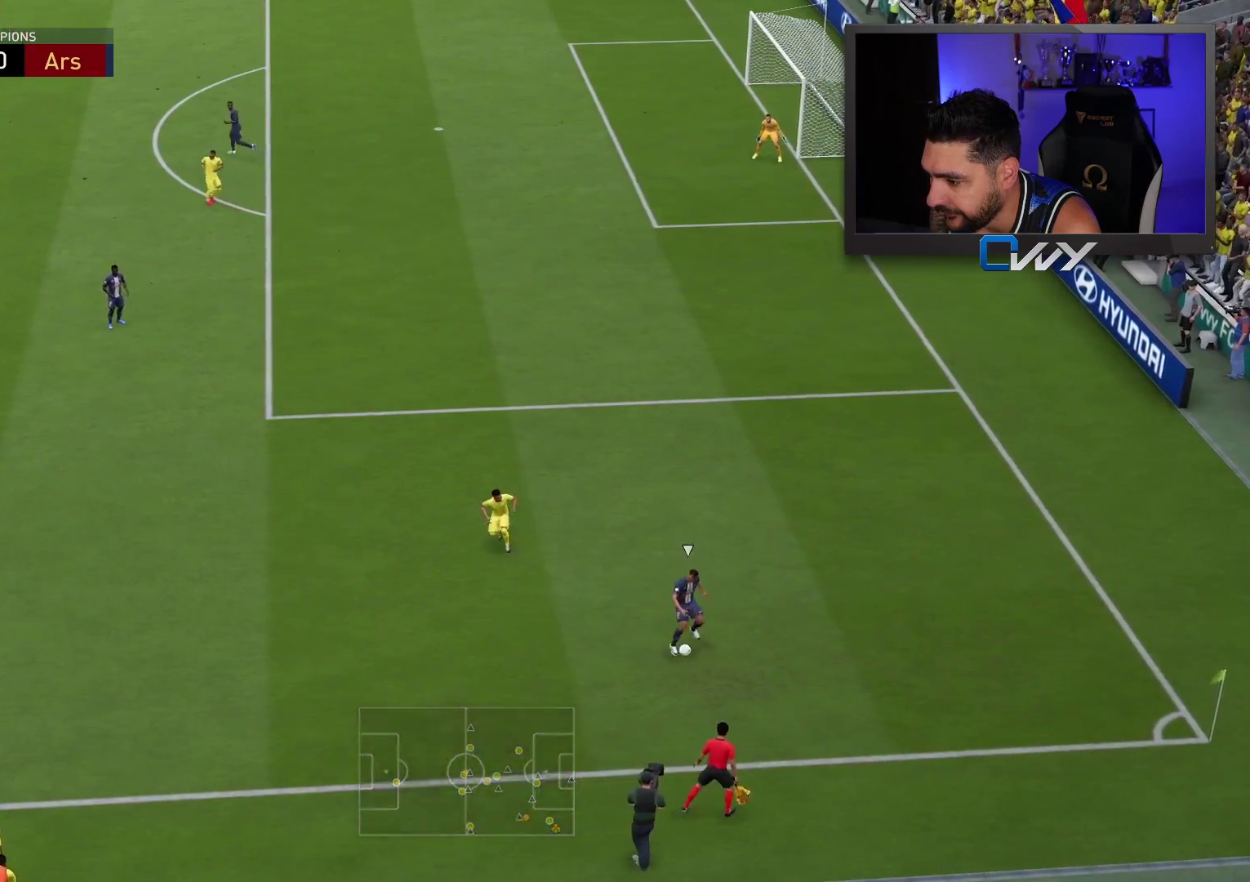
{"buttons": ["L1", "L3"], "left_stick": "up-left", "right_stick": "center", "events": [[83, "left_stick", "down-left"], [350, "L2", "up"], [383, "R2", "up"], [383, "left_stick", "up-left"], [433, "L1", "down"]]}
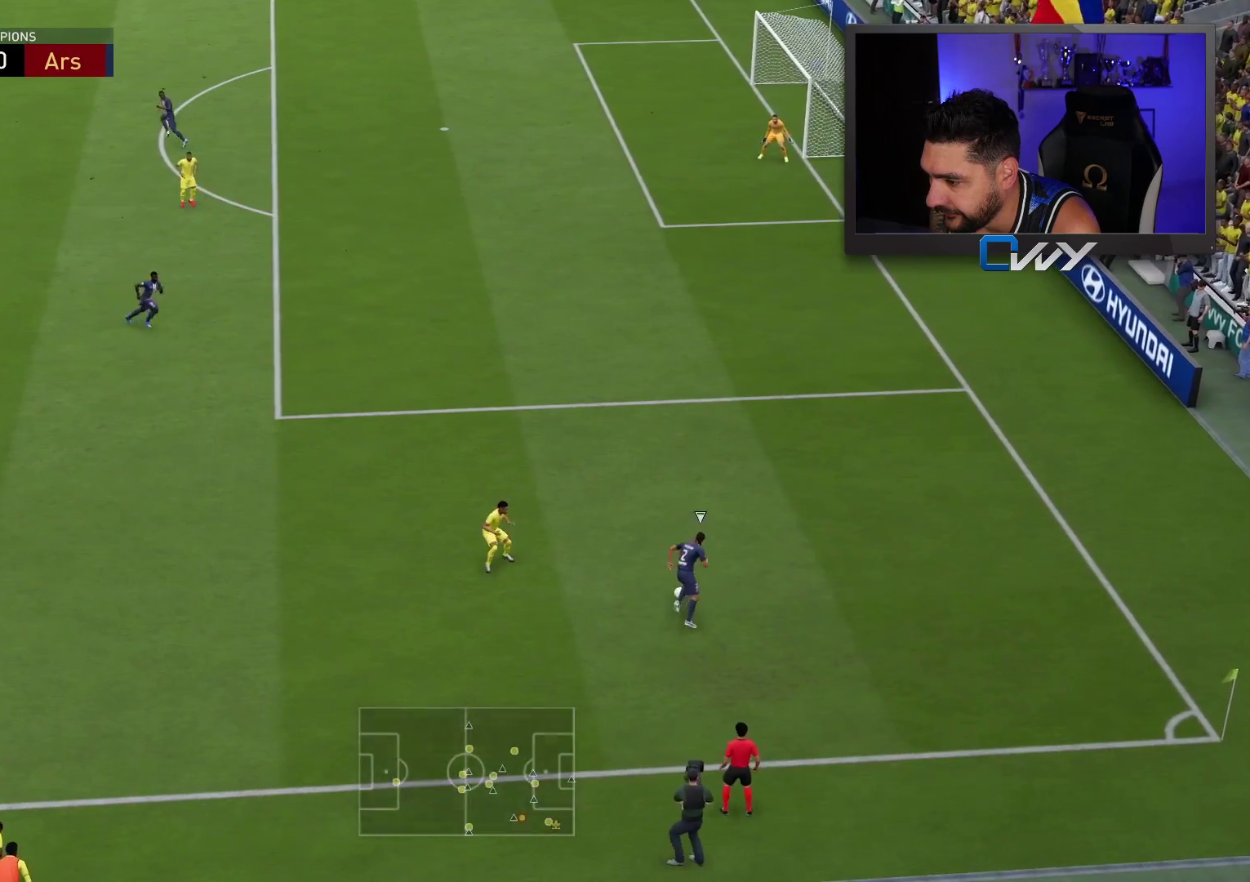
{"buttons": ["R2", "L3"], "left_stick": "up", "right_stick": "center", "events": [[17, "left_stick", "up"], [33, "R2", "down"], [50, "L1", "up"]]}
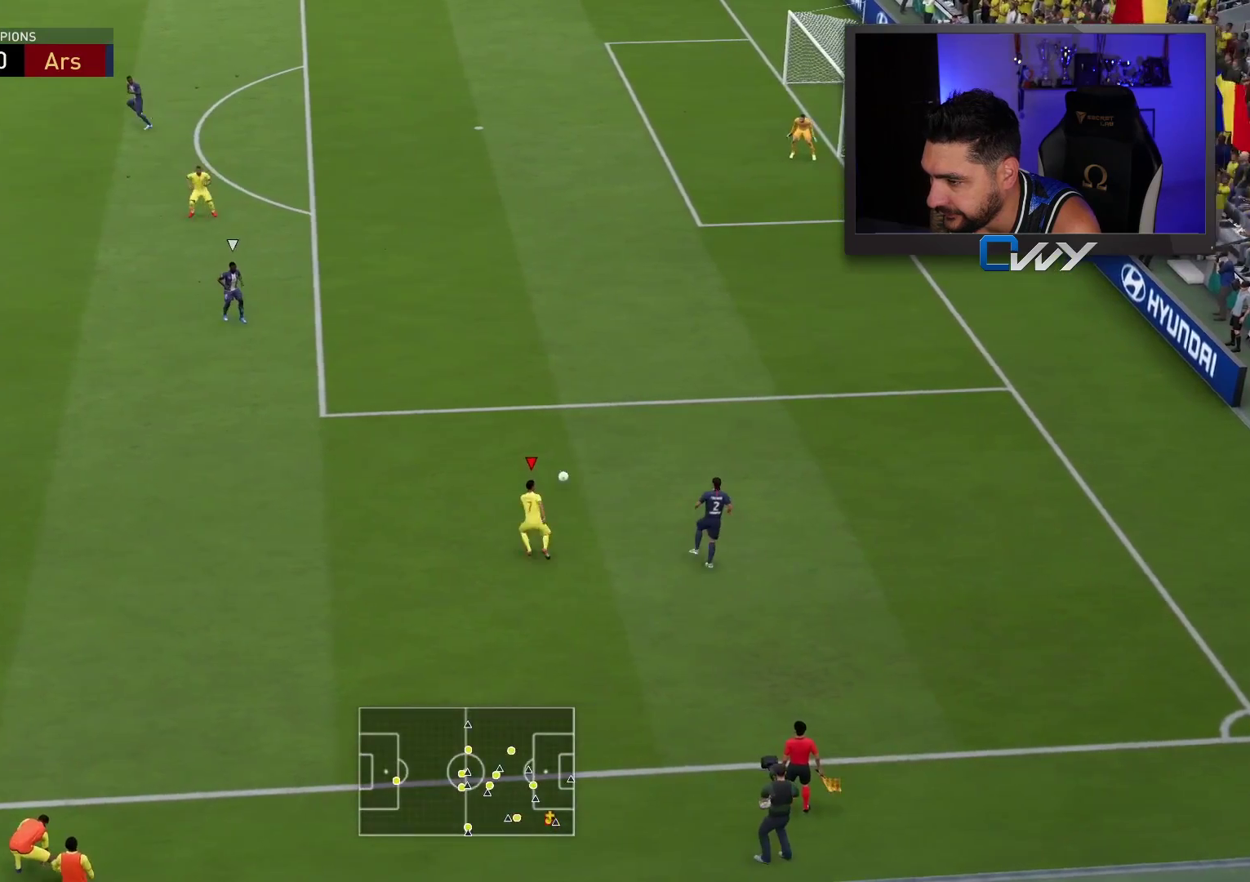
{"buttons": ["R2", "L3"], "left_stick": "down", "right_stick": "center", "events": [[50, "left_stick", "up-left"], [117, "R2", "up"], [133, "L1", "down"], [200, "left_stick", "down-left"], [233, "R2", "down"], [250, "L1", "up"], [433, "left_stick", "down"]]}
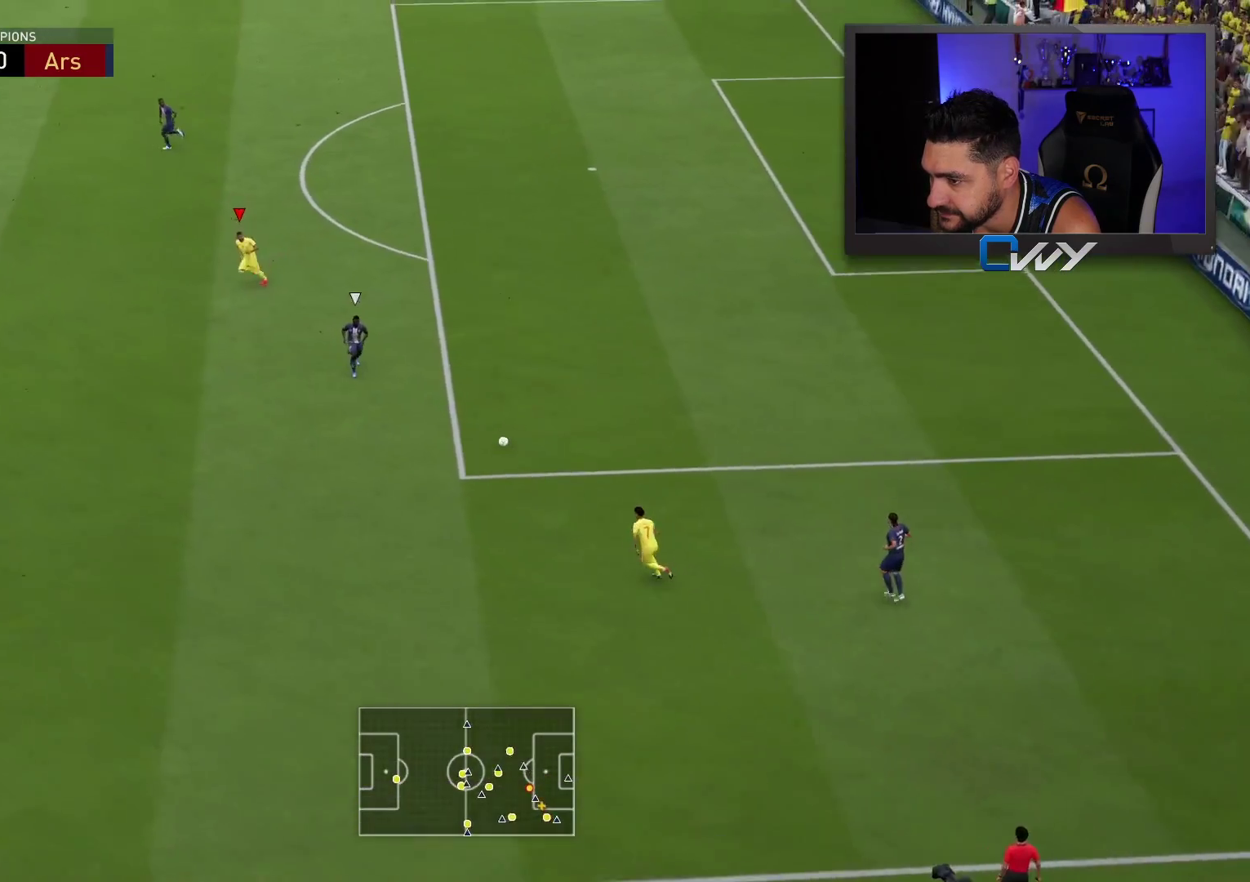
{"buttons": ["L2", "R2", "L3"], "left_stick": "right", "right_stick": "center", "events": [[350, "left_stick", "down-right"], [367, "L2", "down"], [483, "left_stick", "right"]]}
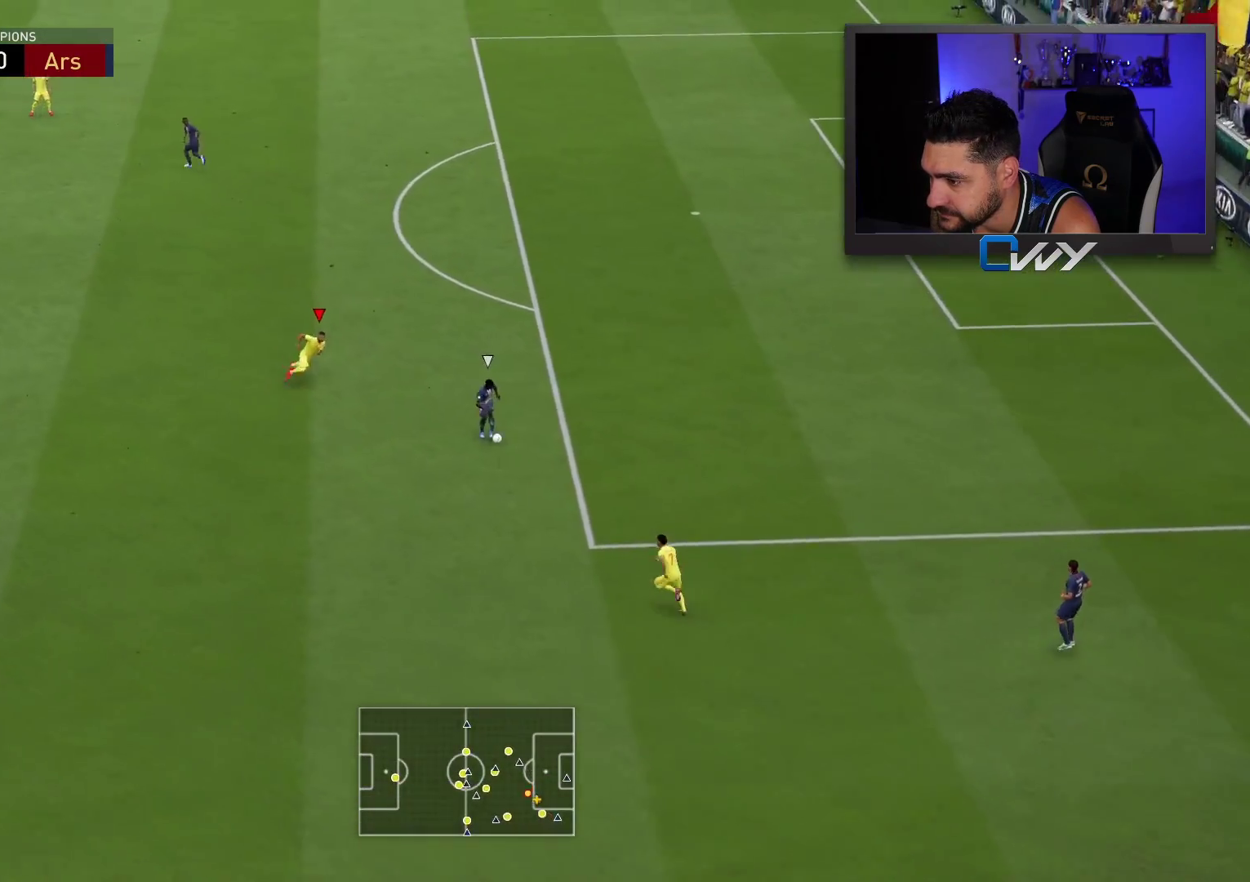
{"buttons": ["L2", "R2", "L3"], "left_stick": "up-right", "right_stick": "center", "events": [[133, "left_stick", "up-right"]]}